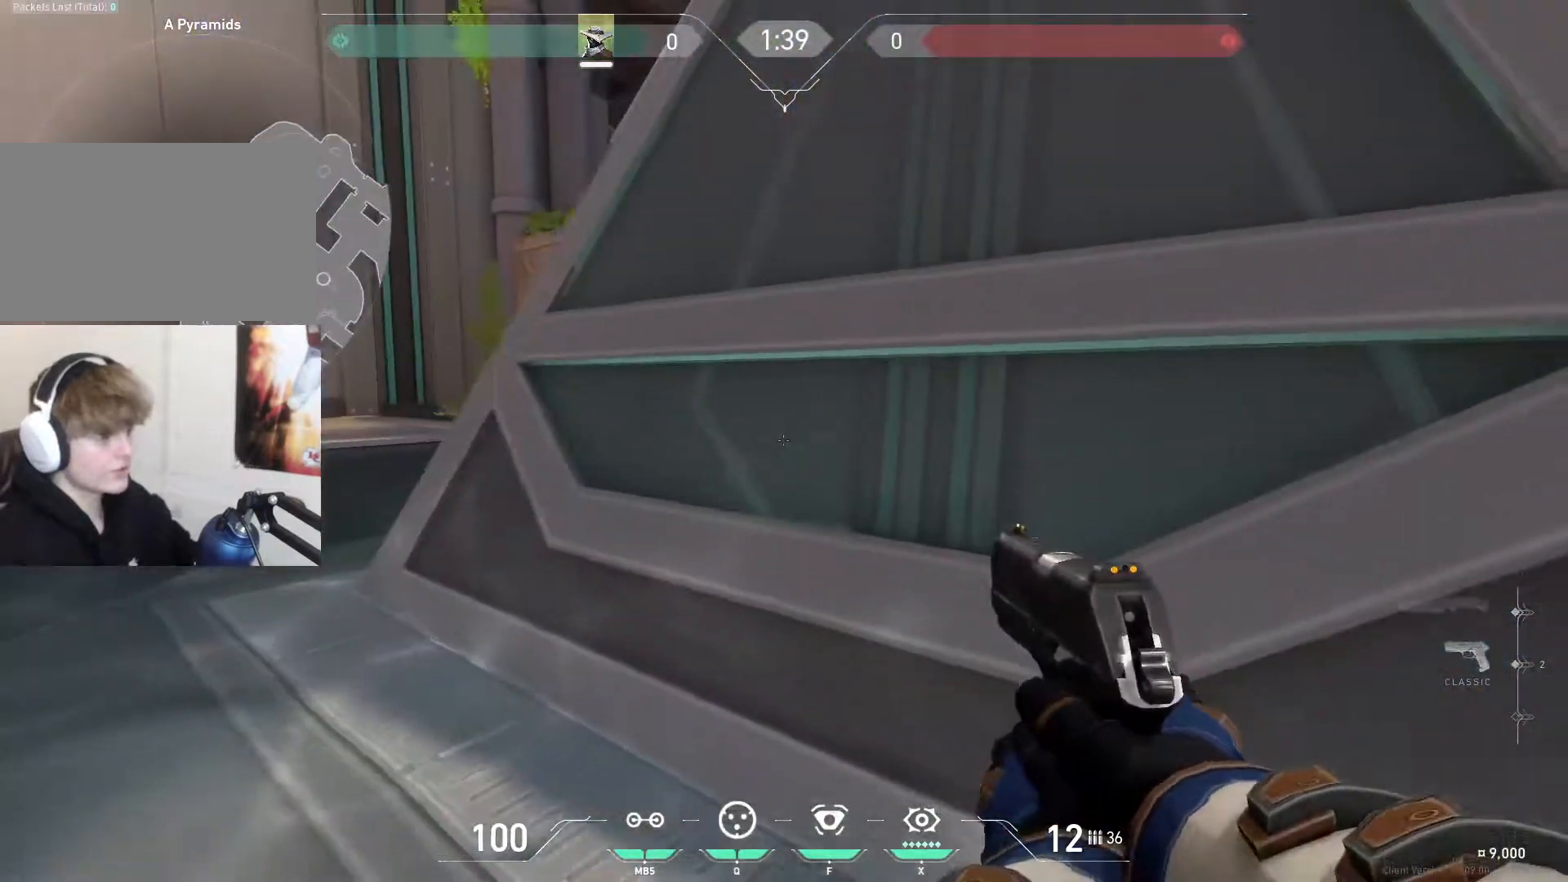
Gameplay with keyboard and mouse; each line is a JSON object with the keys and mouse buttons held at the frame after it. "events" lists presses ("down") and releases ("up") of "1", "2", "3", "4", "5", "a", "alt", "c", "ctrl", "d", "e", "f", "q", "r", "s", "shift", "space", "tab", "v", "w", "x", "z", "mouse_left", "mouse_middle", "mouse_right", "mouse_wheel_up" and "mouse_wheel_down" between this image and that frame as [ms after this image, input, new state], when the widget could be followed in between. "mouse_left", "mouse_middle", "mouse_right", "mouse_wheel_up", "mouse_wheel_down" = the "left", "middle", "right", "wheel_up", "wheel_down" buttons of the "mouse" list. No other keys are recorded. Mouse movement is not recorded.
{"keys": ["a", "w"], "mouse": [], "events": [[300, "w", "down"]]}
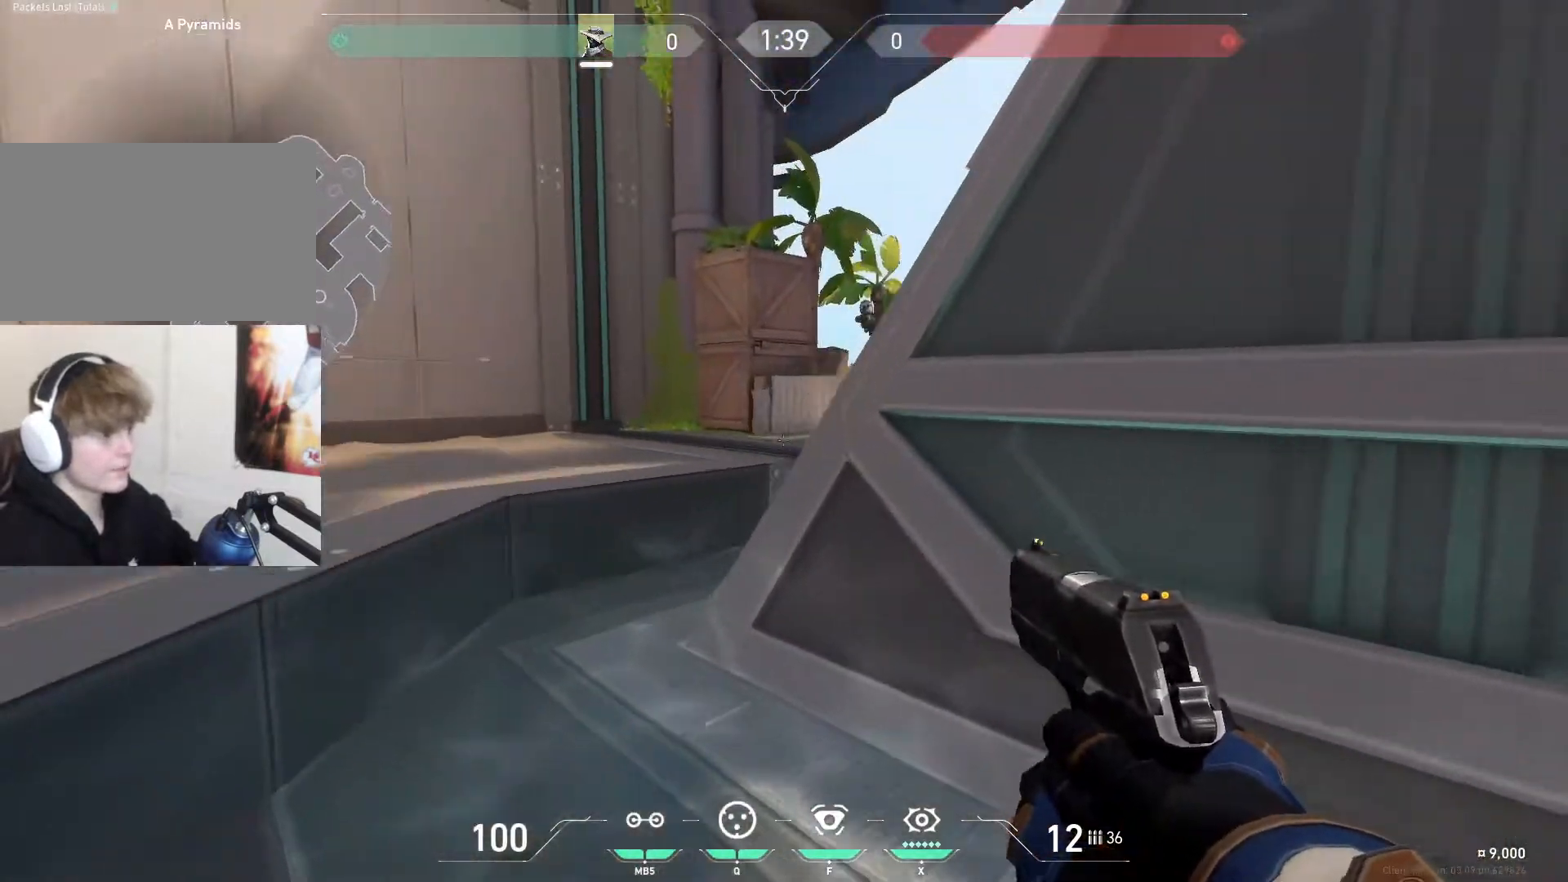
{"keys": ["a", "space", "w"], "mouse": [], "events": [[234, "a", "up"], [301, "a", "down"], [501, "space", "down"]]}
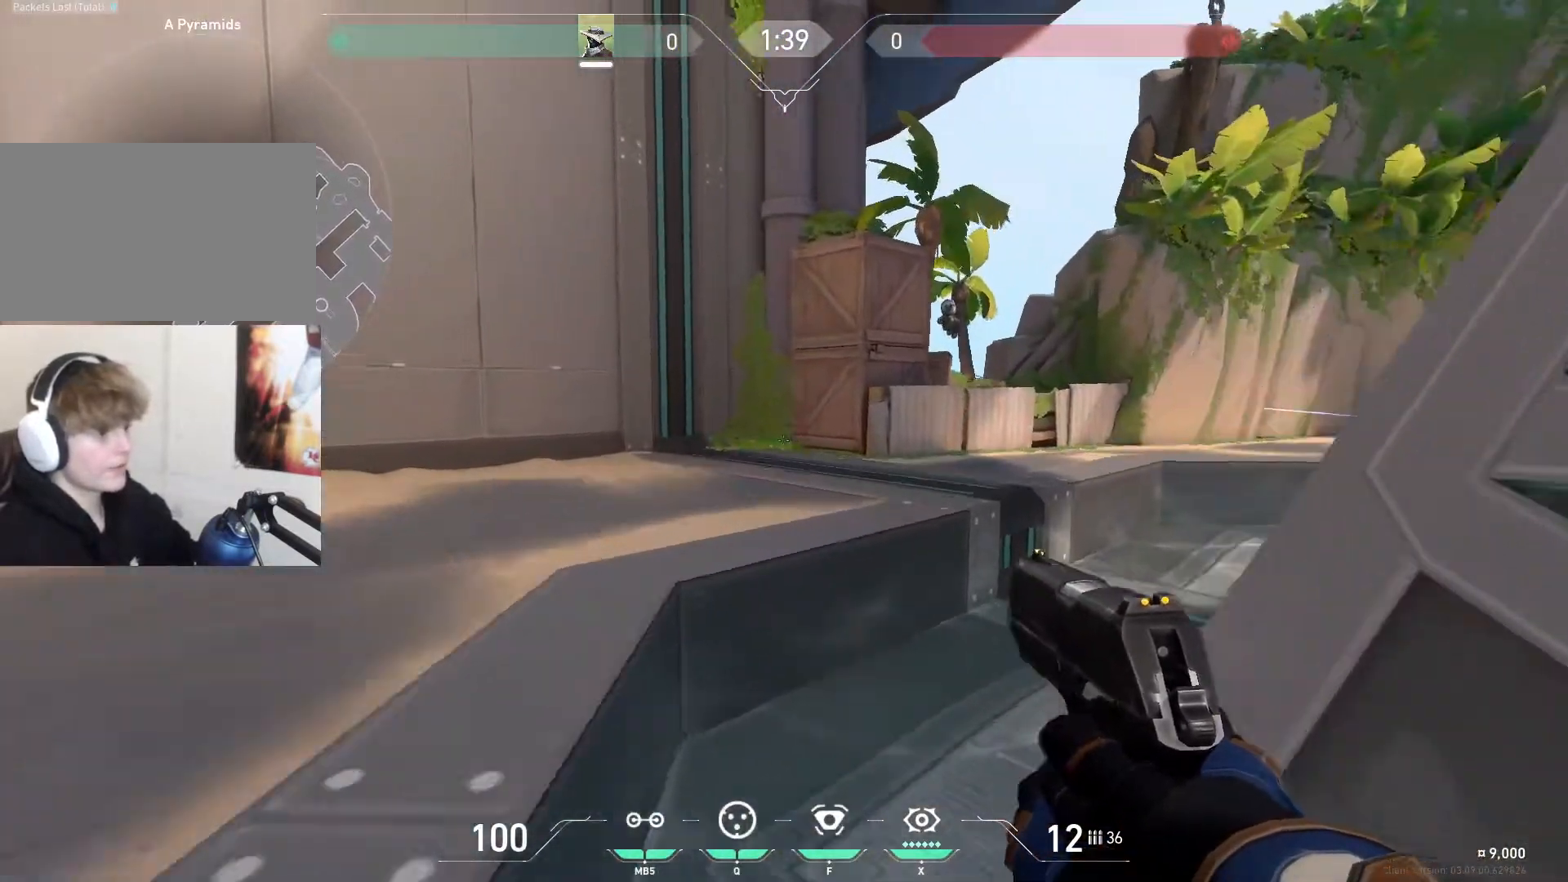
{"keys": ["a", "w"], "mouse": [], "events": [[33, "a", "up"], [33, "d", "down"], [133, "space", "up"], [200, "a", "down"], [233, "d", "up"]]}
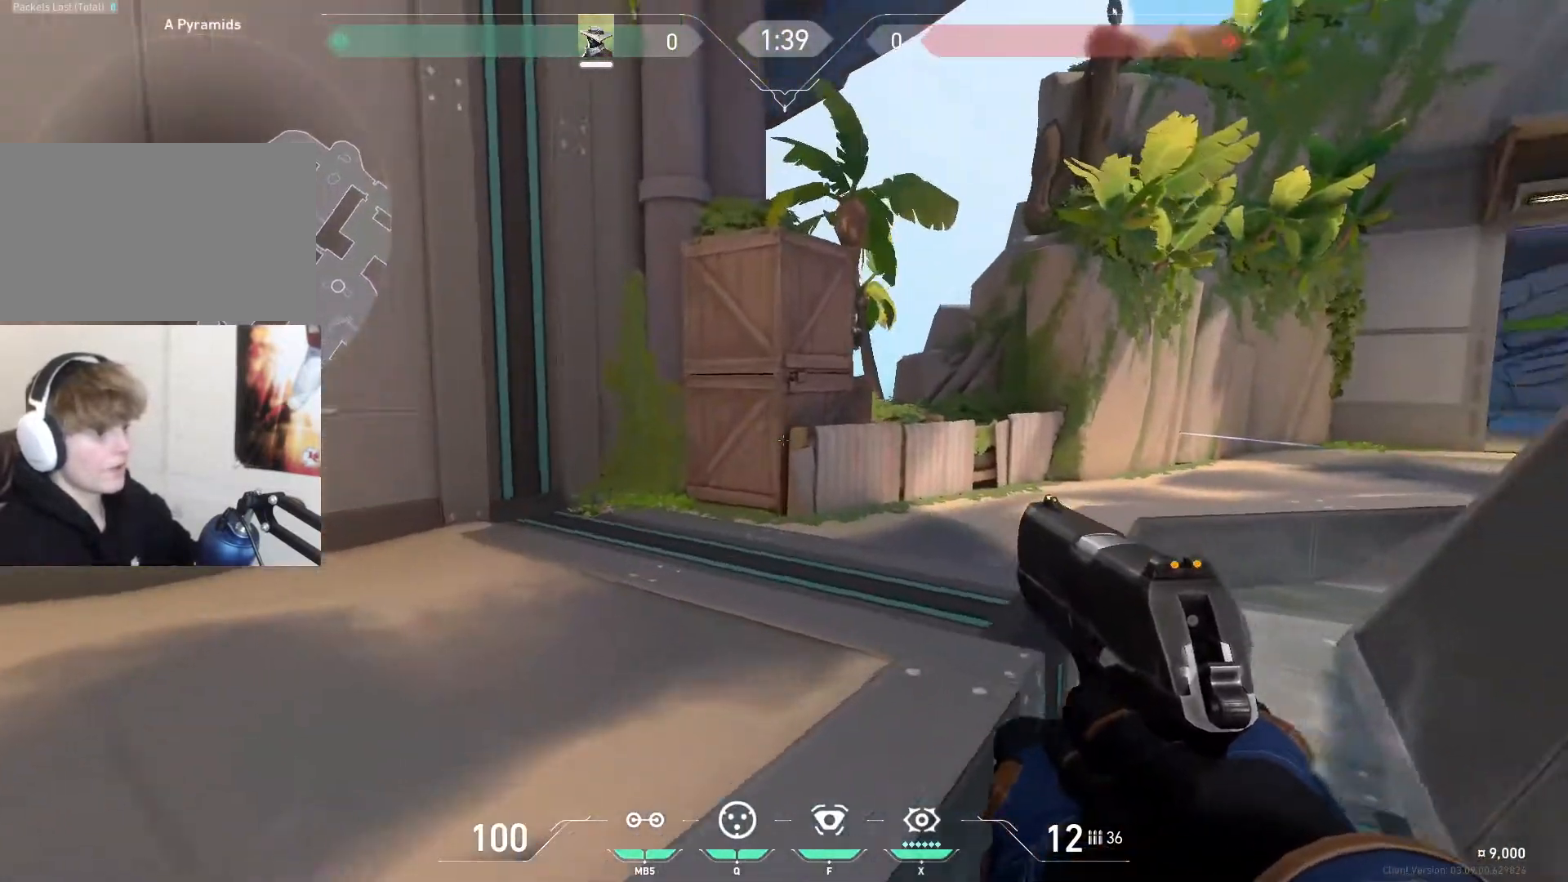
{"keys": ["w"], "mouse": [], "events": [[334, "a", "up"]]}
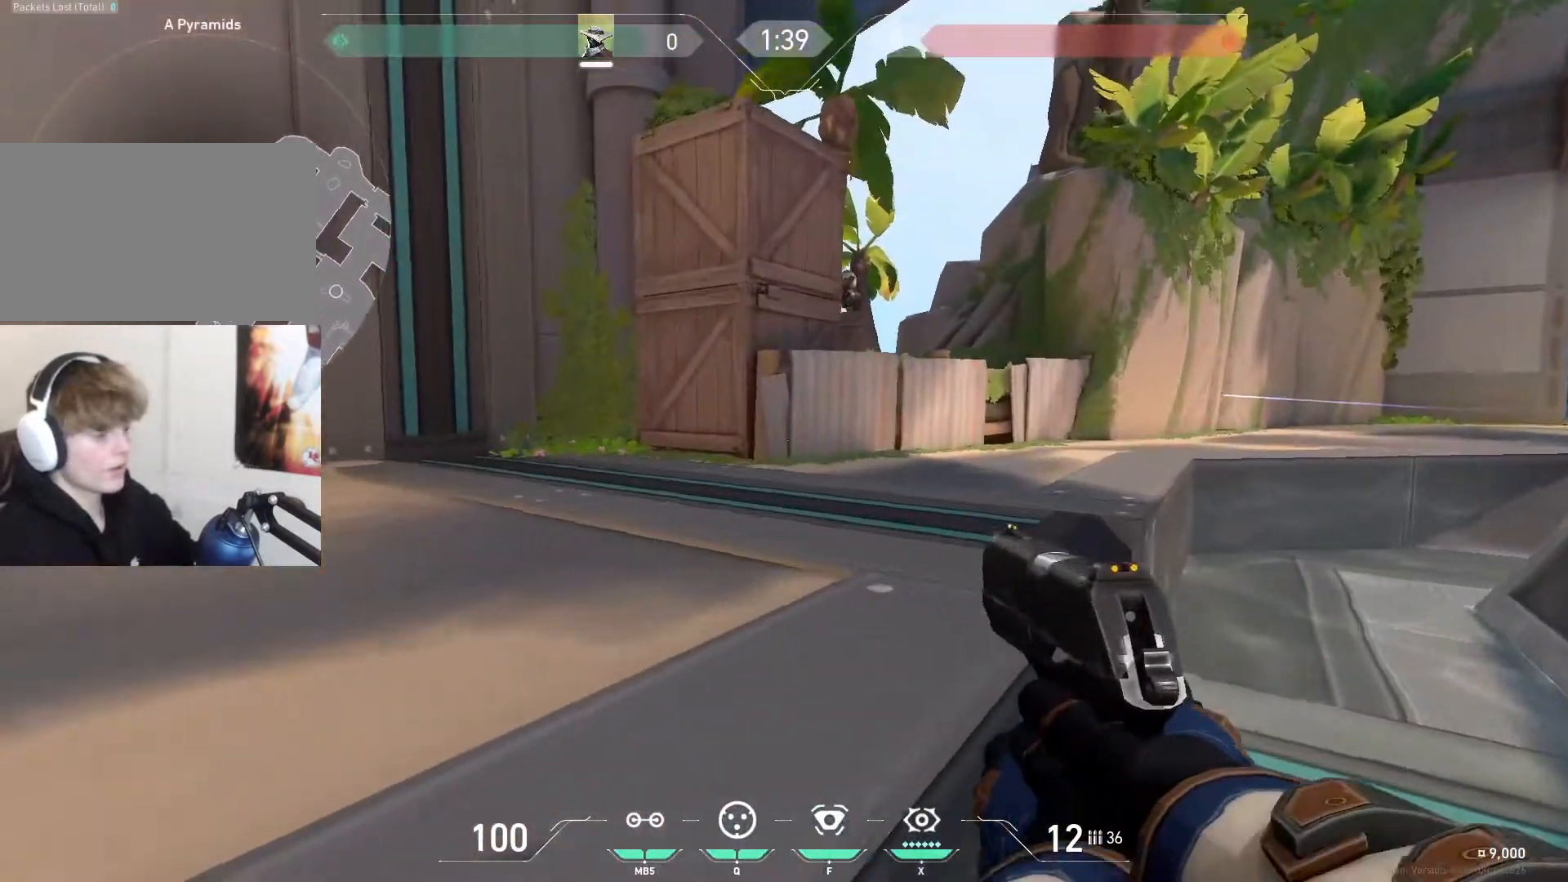
{"keys": ["w"], "mouse": ["left"], "events": [[67, "a", "down"], [67, "space", "down"], [167, "space", "up"], [367, "a", "up"], [500, "mouse_left", "down"]]}
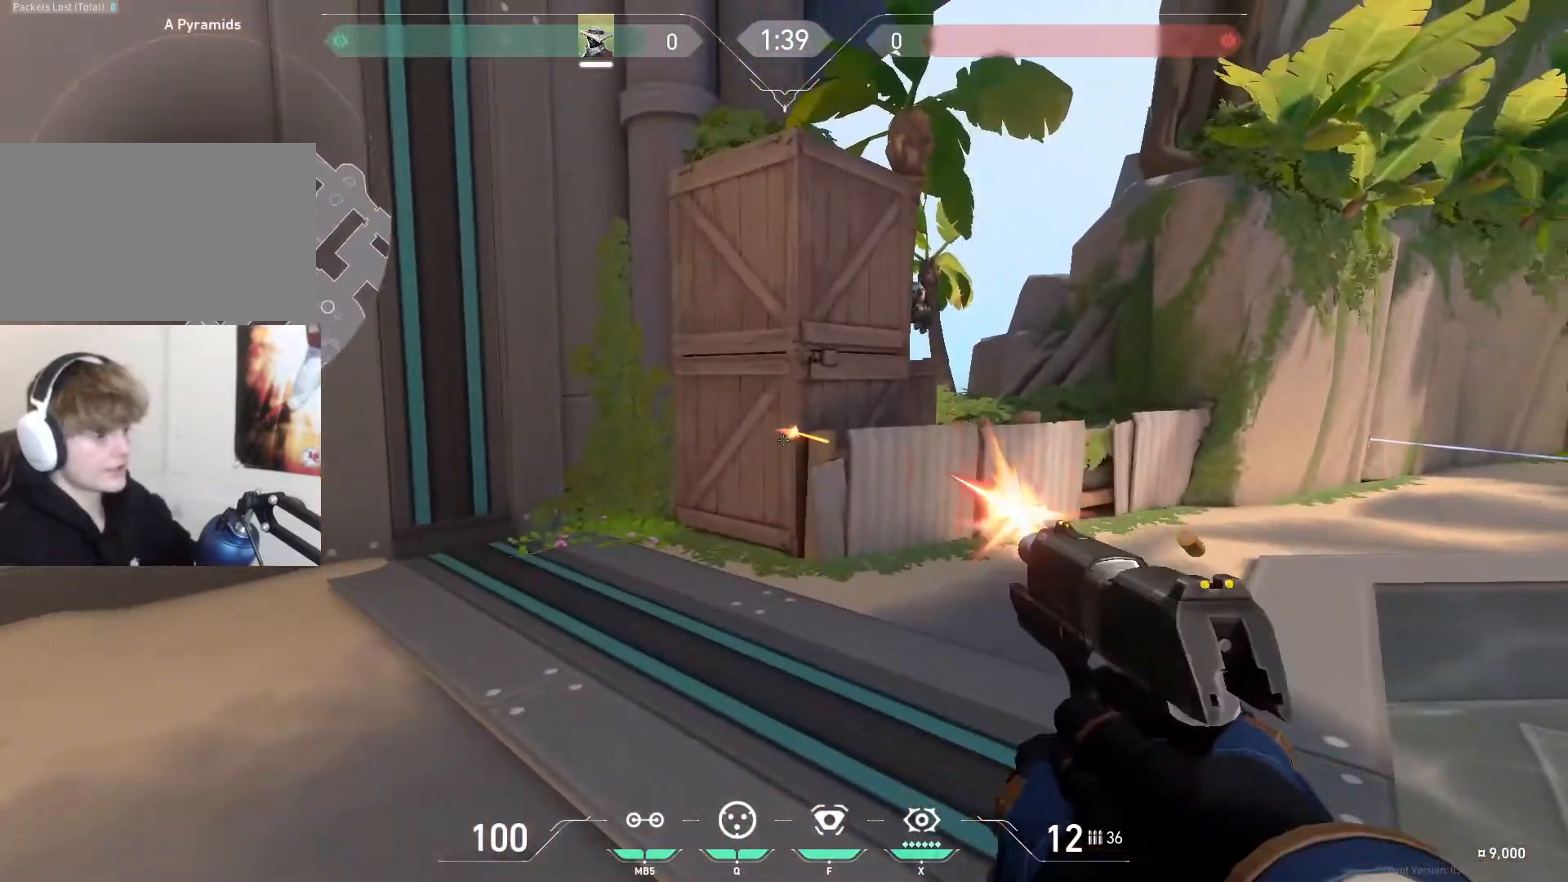
{"keys": ["a"], "mouse": [], "events": [[100, "mouse_left", "up"], [201, "a", "down"], [201, "mouse_left", "down"], [234, "mouse_left", "up"], [334, "mouse_left", "down"], [367, "mouse_left", "up"], [467, "w", "up"]]}
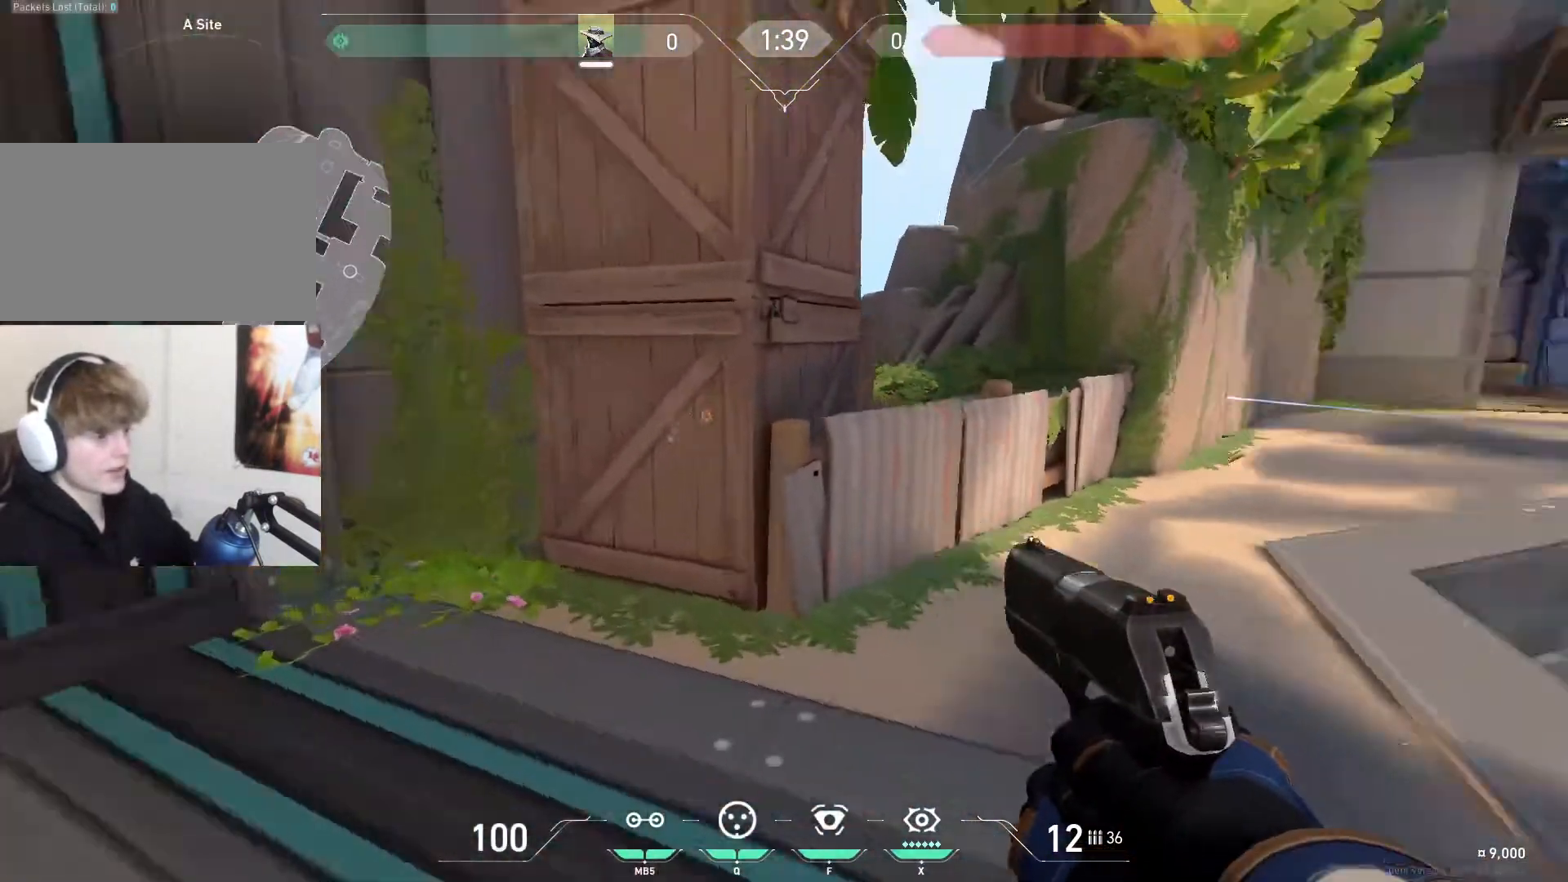
{"keys": [], "mouse": [], "events": [[200, "a", "up"]]}
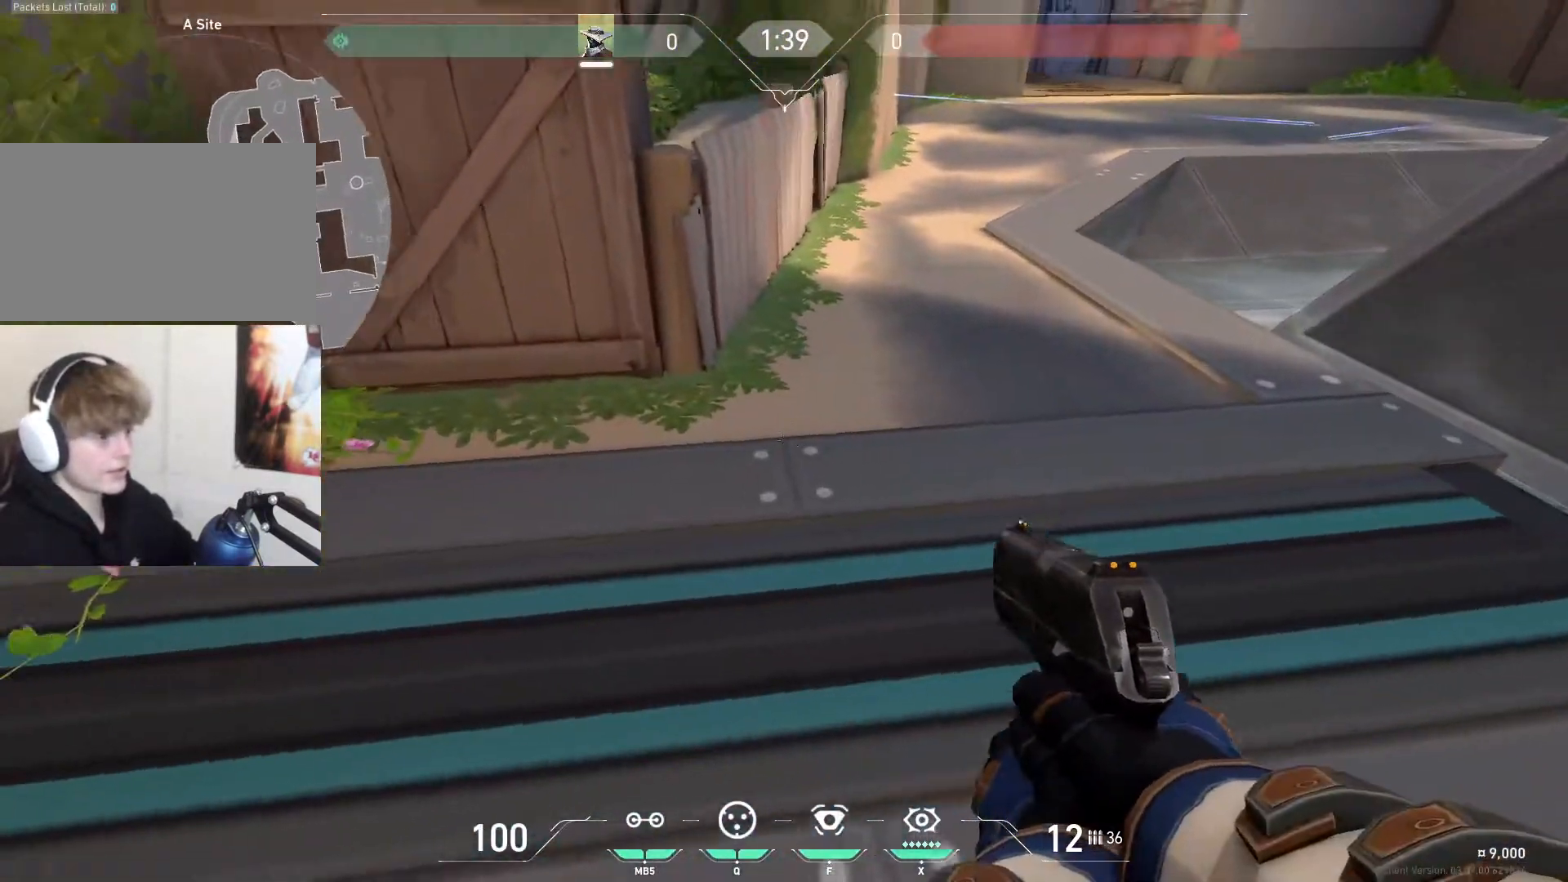
{"keys": ["a"], "mouse": [], "events": [[134, "q", "down"], [234, "q", "up"], [501, "a", "down"]]}
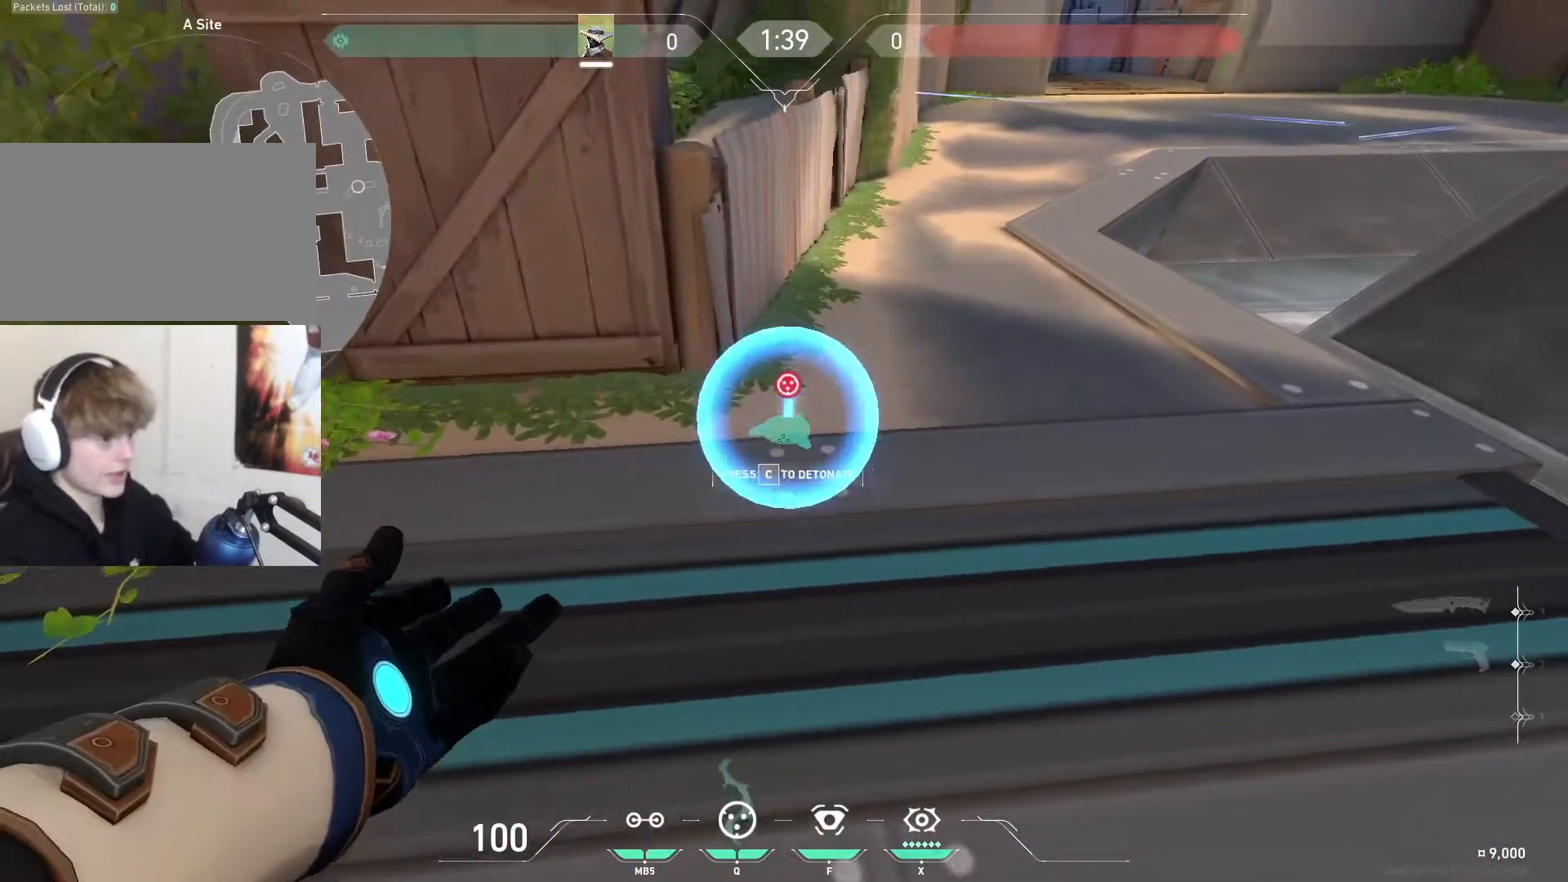
{"keys": ["a", "w"], "mouse": ["wheel_down"], "events": [[167, "w", "down"], [233, "mouse_wheel_down", "down"], [333, "mouse_wheel_down", "up"], [500, "mouse_wheel_down", "down"]]}
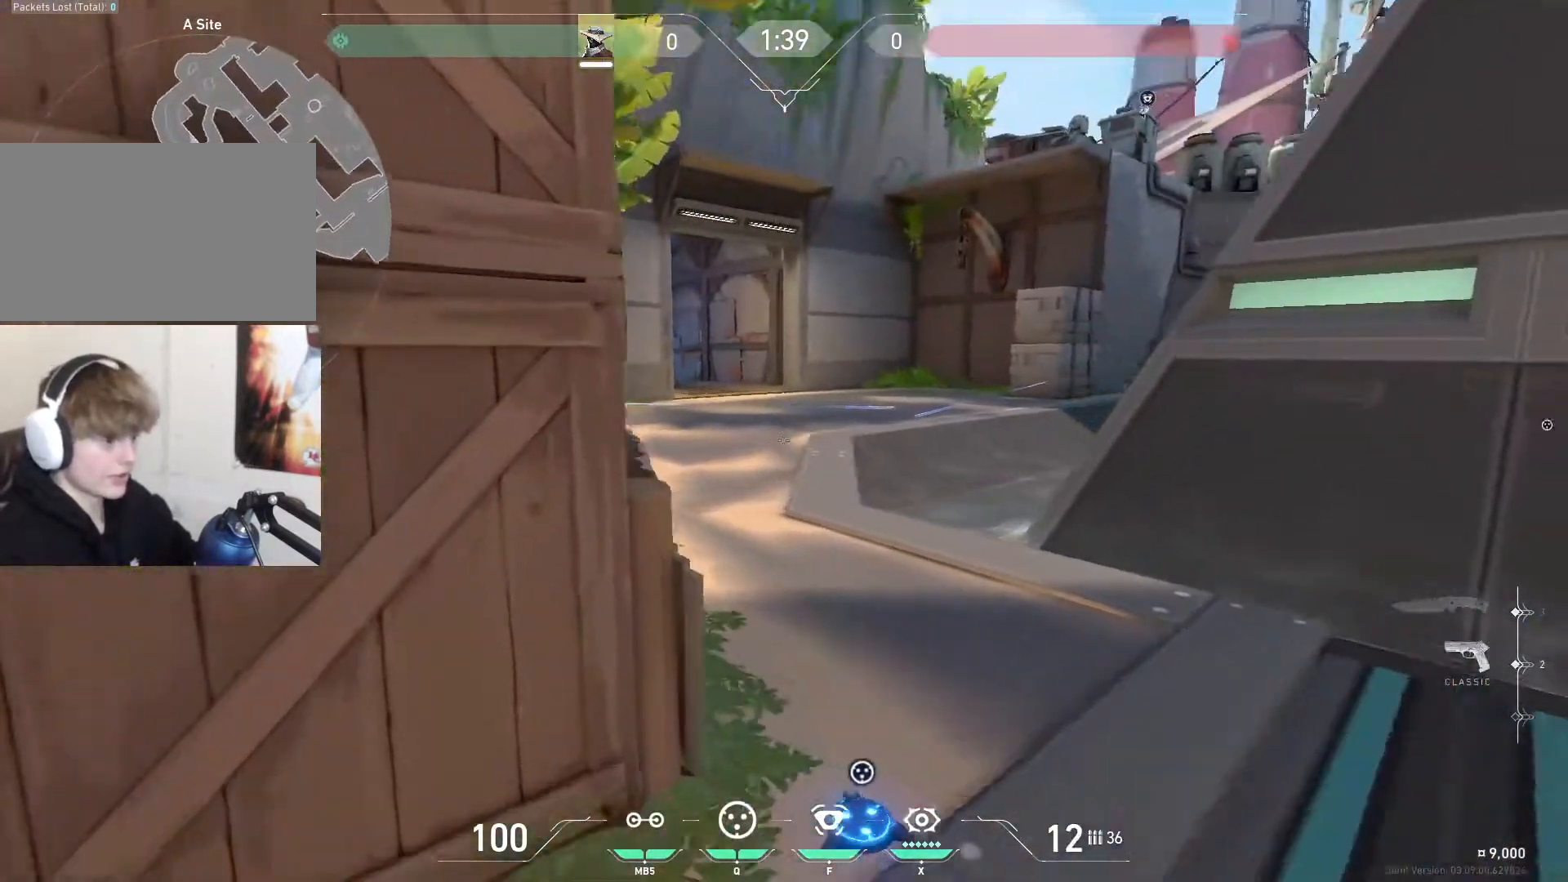
{"keys": [], "mouse": [], "events": [[134, "mouse_wheel_down", "up"], [201, "w", "up"], [334, "a", "up"], [334, "f", "down"], [434, "f", "up"]]}
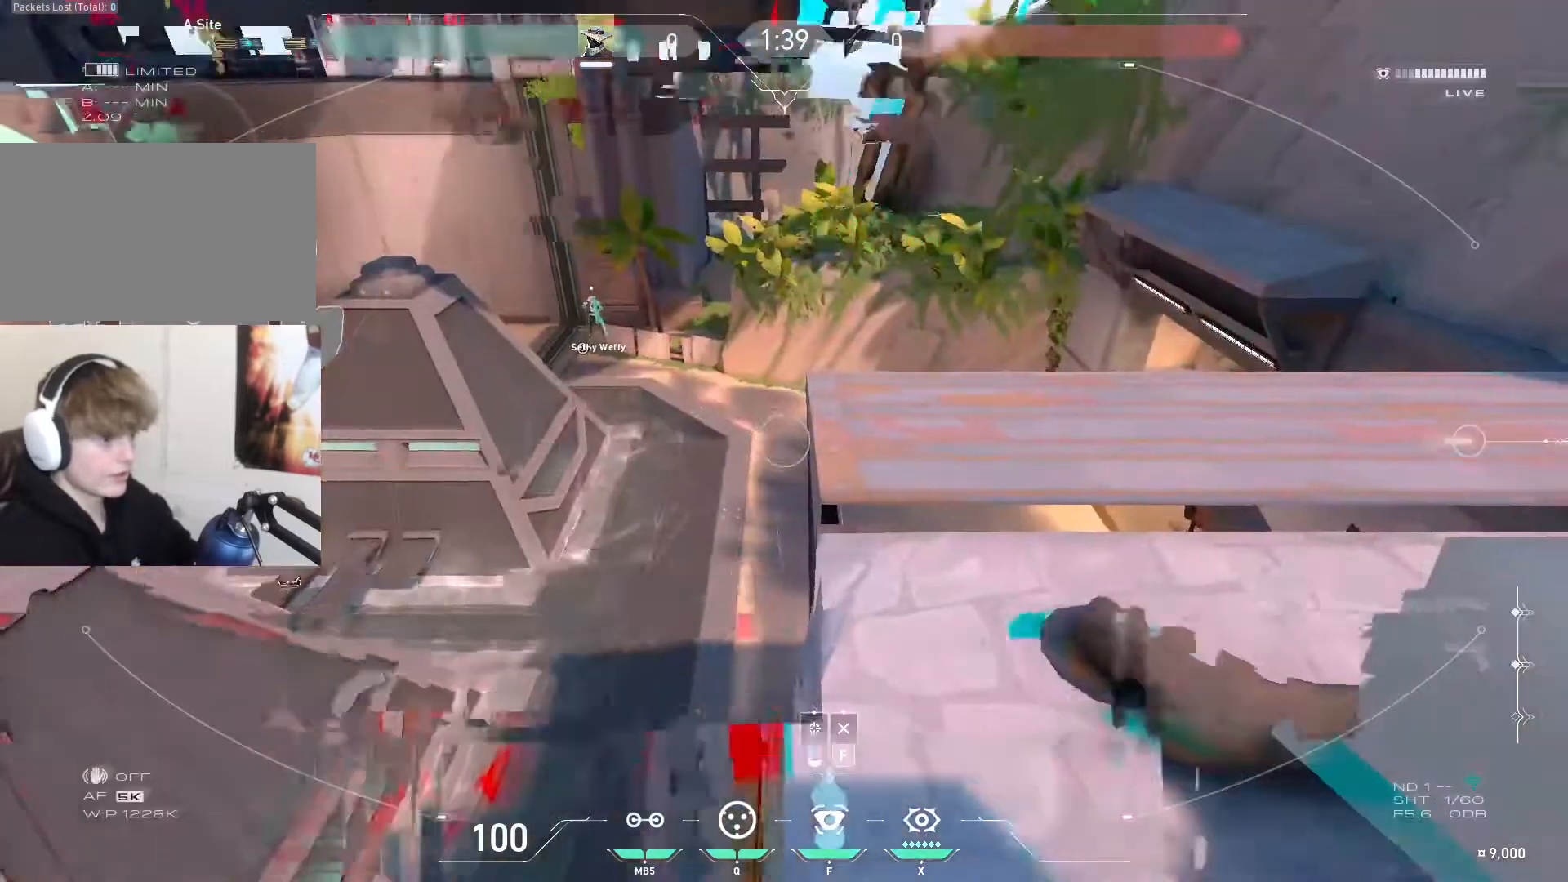
{"keys": [], "mouse": [], "events": []}
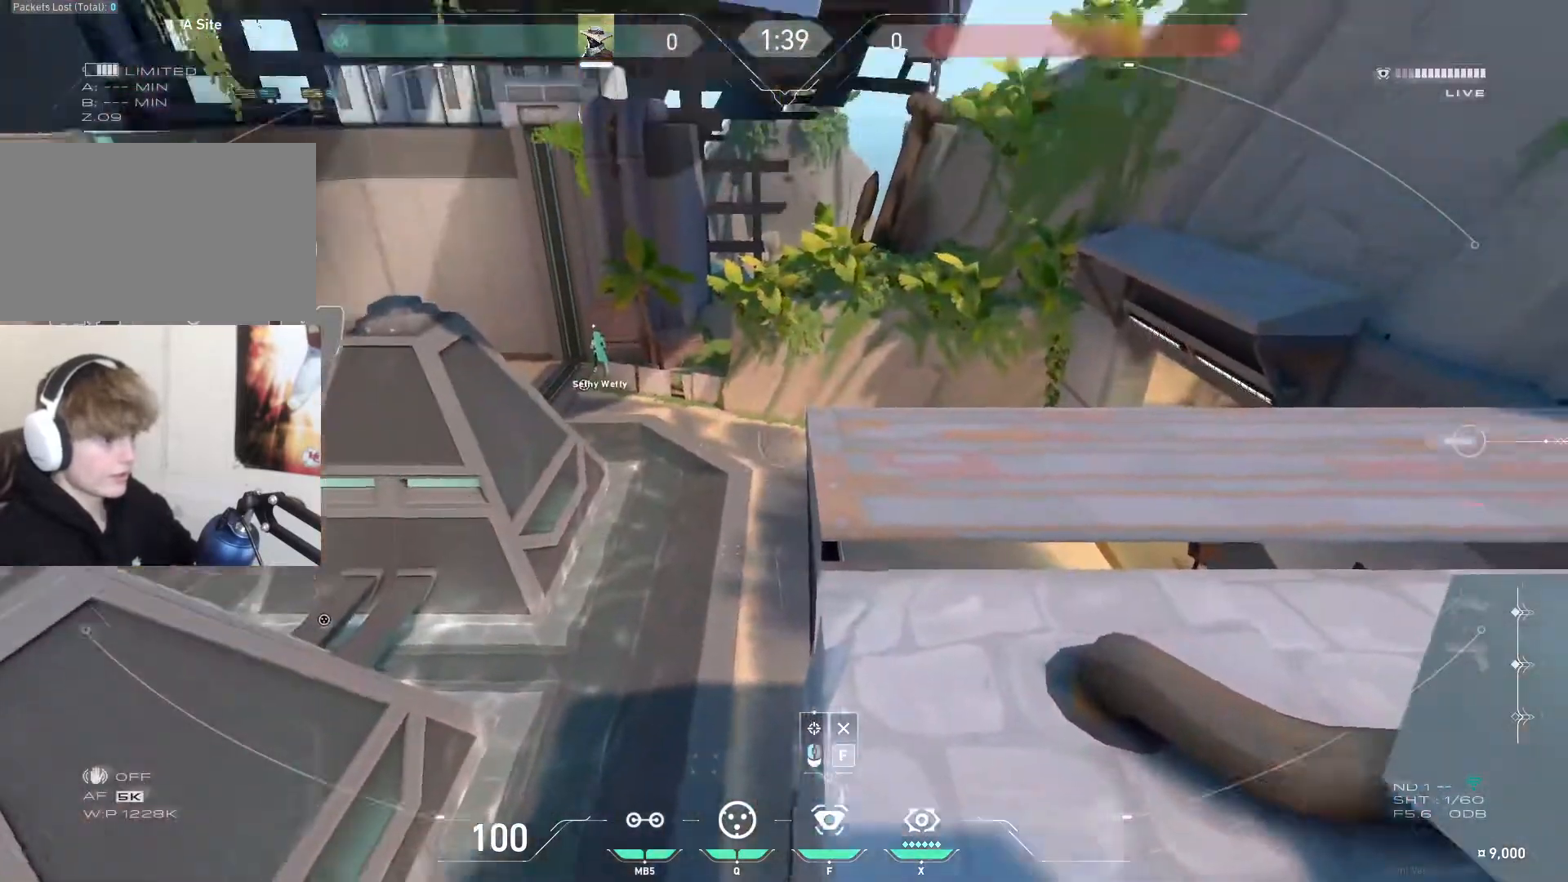
{"keys": [], "mouse": [], "events": []}
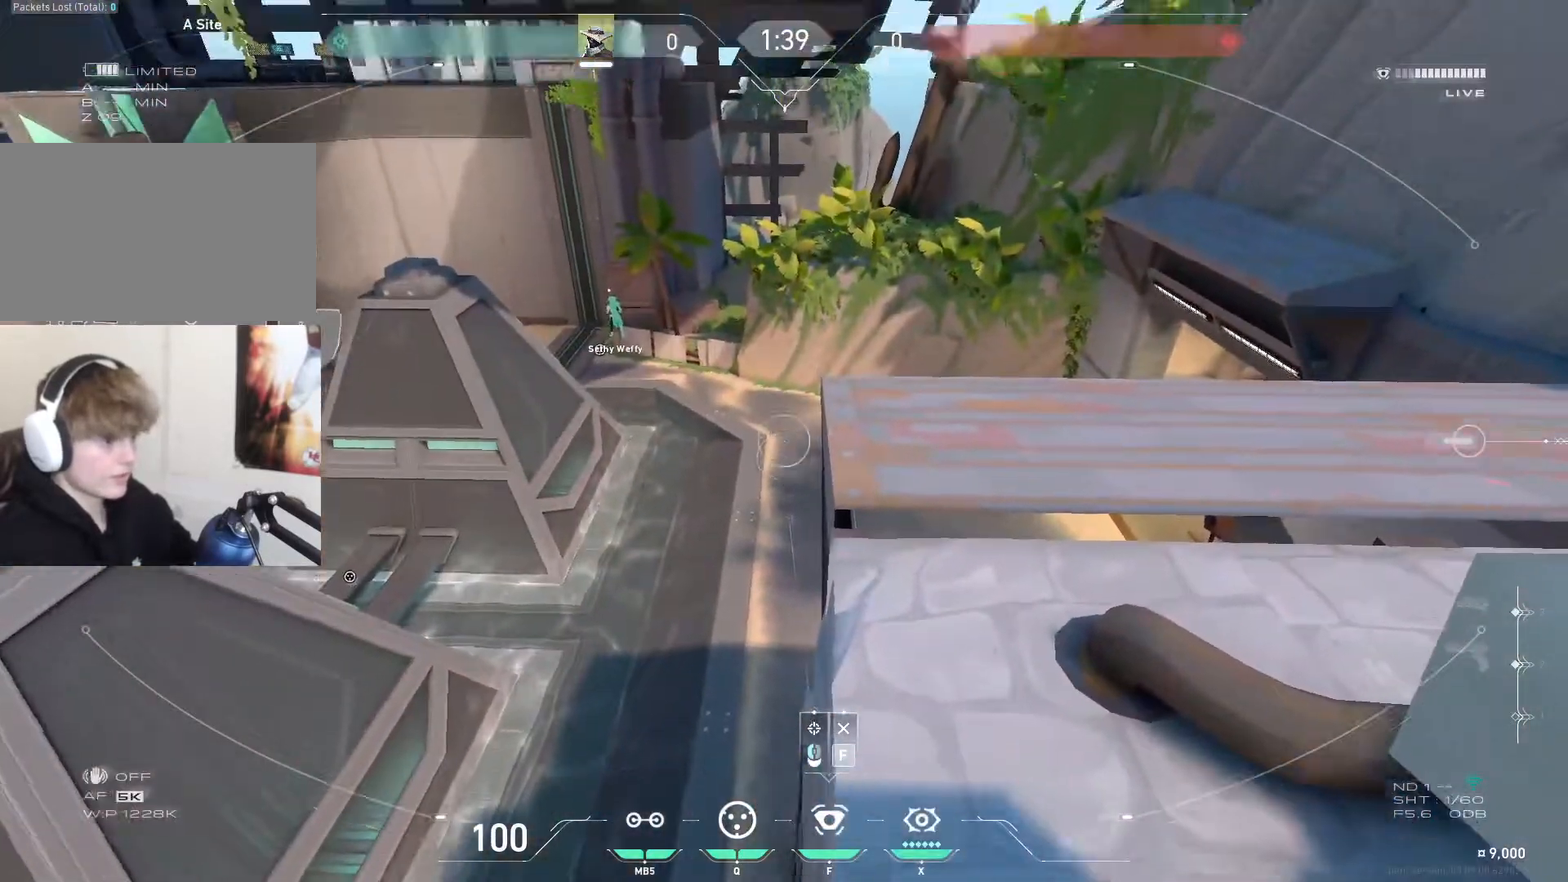
{"keys": [], "mouse": [], "events": [[133, "f", "down"], [300, "f", "up"]]}
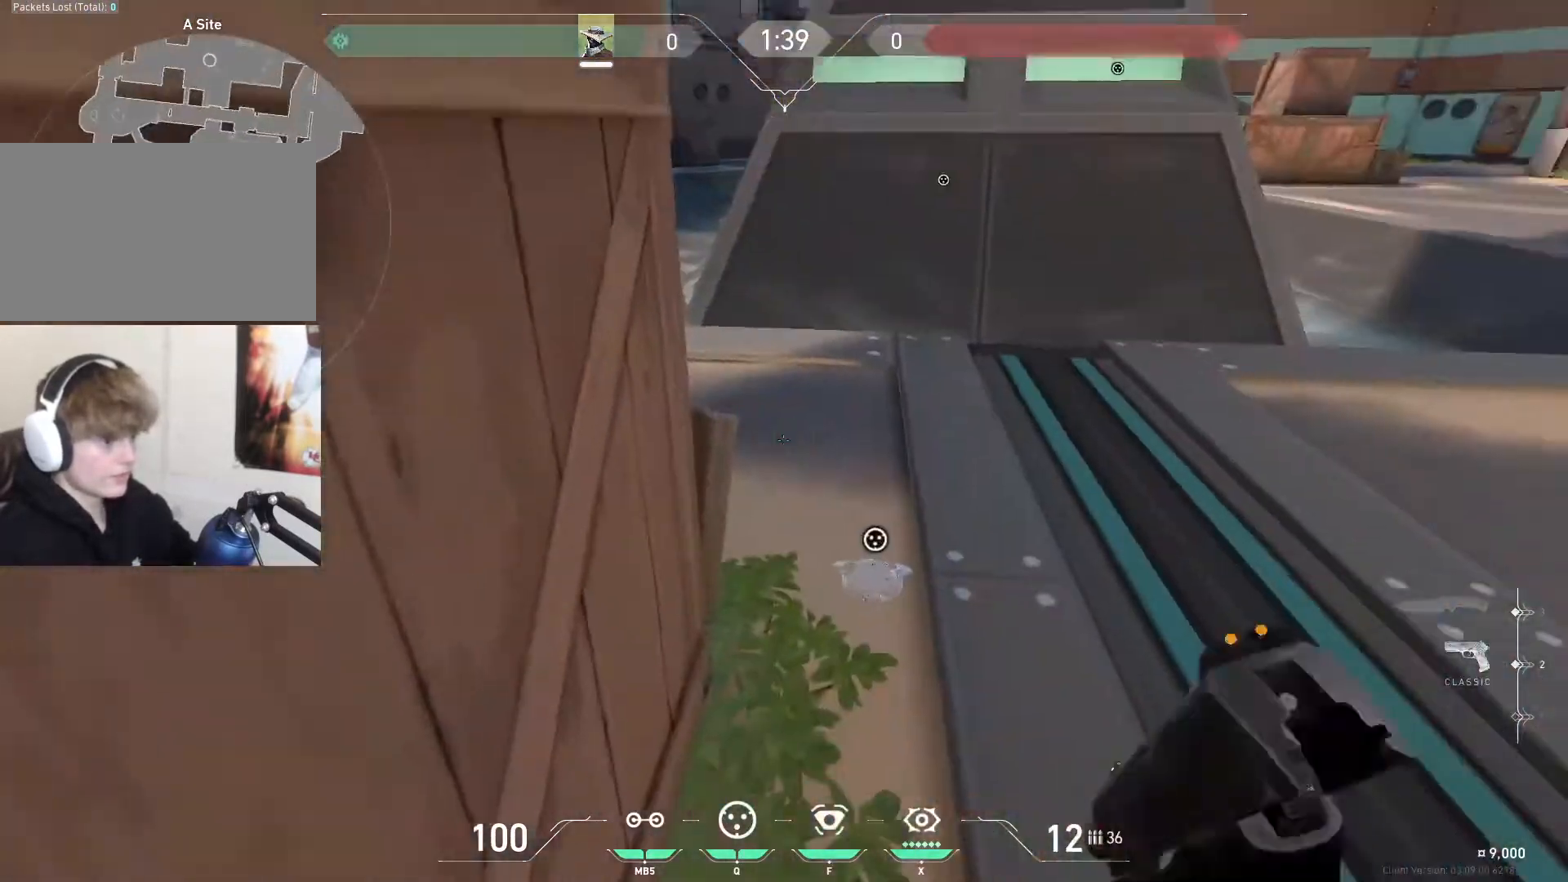
{"keys": [], "mouse": [], "events": [[34, "c", "down"], [167, "c", "up"], [267, "c", "down"], [367, "c", "up"]]}
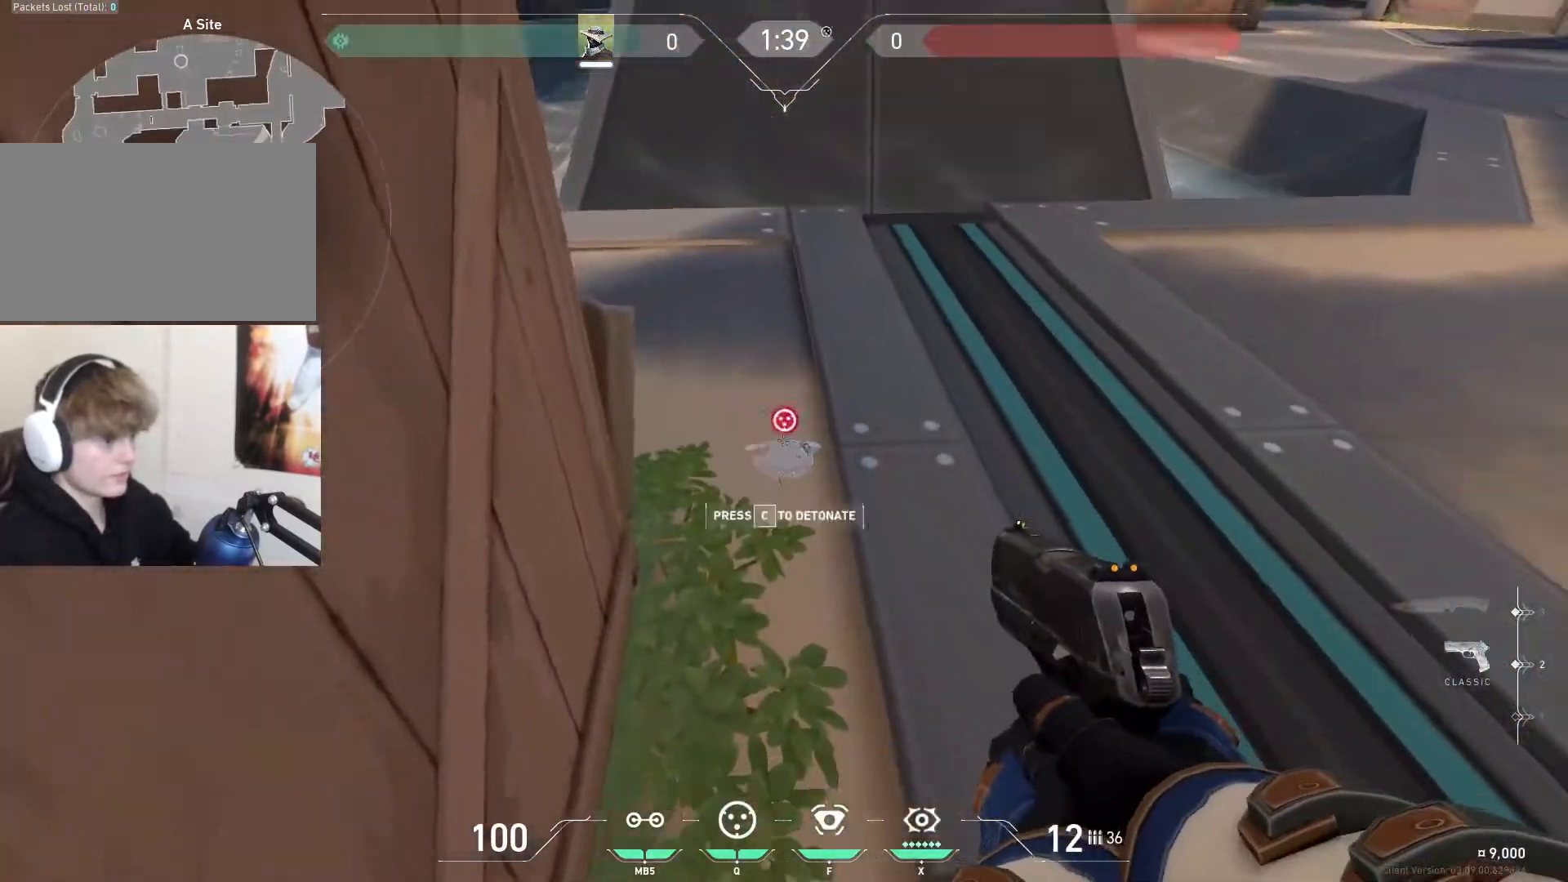
{"keys": ["d"], "mouse": [], "events": [[100, "c", "down"], [167, "c", "up"], [367, "d", "down"]]}
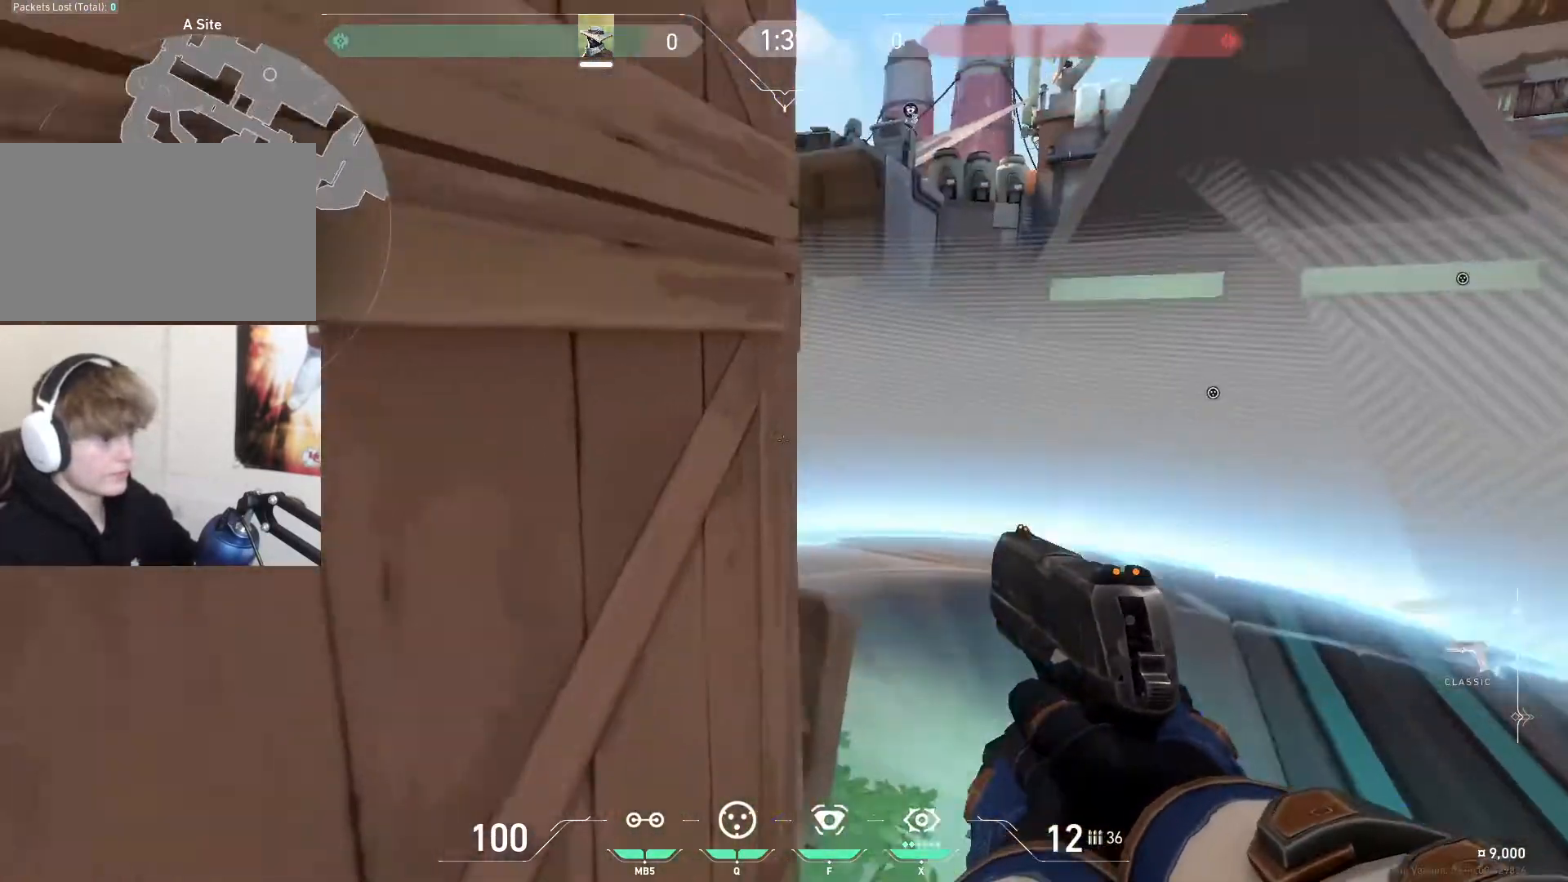
{"keys": ["d"], "mouse": [], "events": [[100, "w", "down"], [501, "w", "up"]]}
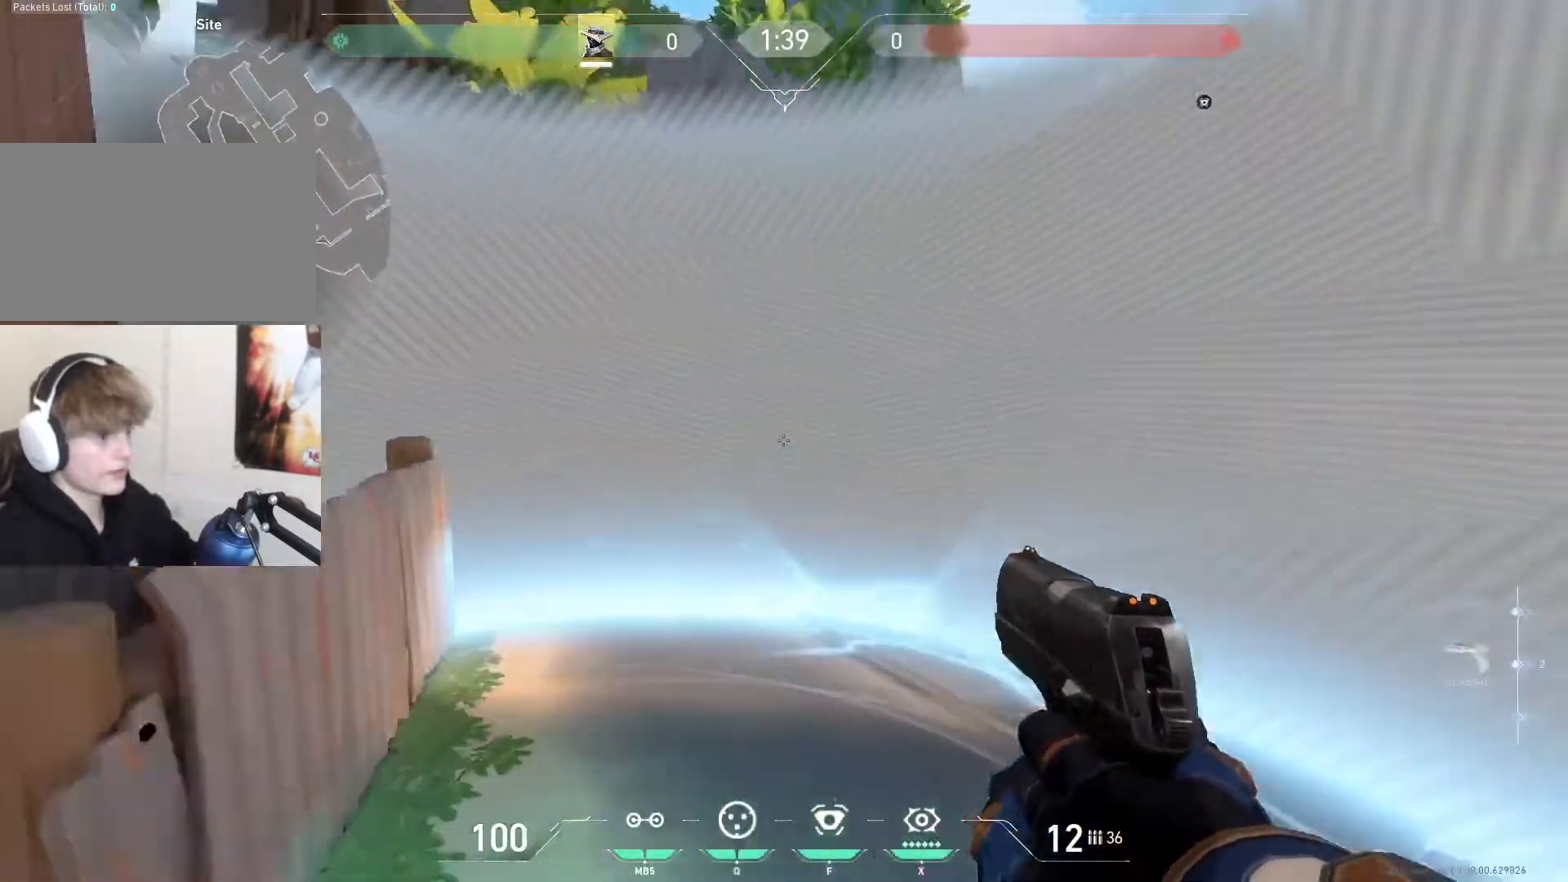
{"keys": [], "mouse": [], "events": [[100, "a", "down"], [100, "d", "up"], [200, "a", "up"], [233, "d", "down"], [333, "a", "down"], [333, "d", "up"], [434, "a", "up"]]}
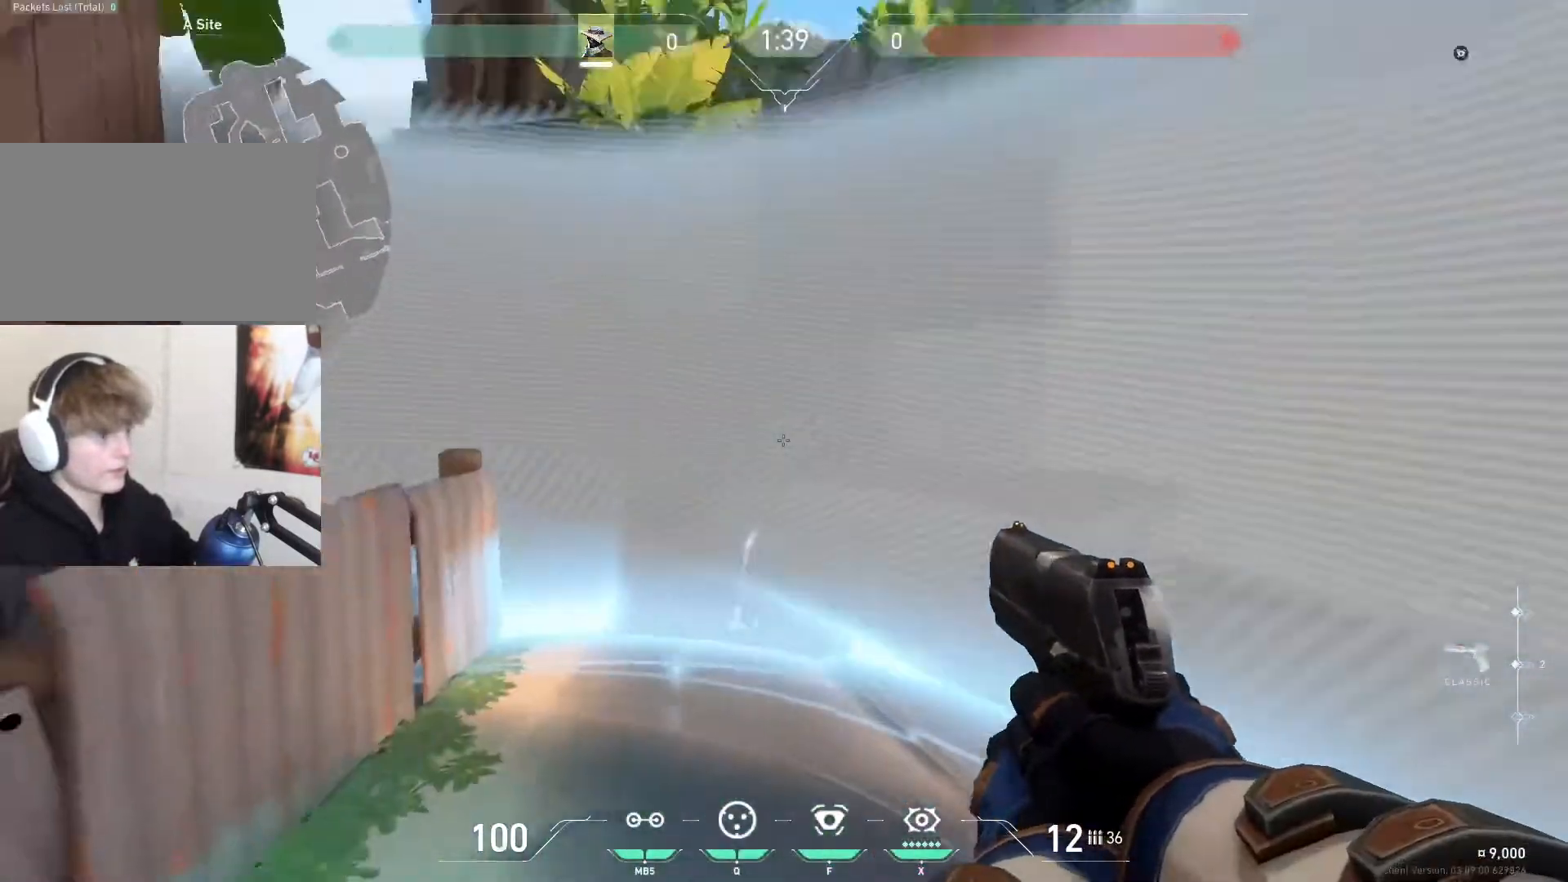
{"keys": [], "mouse": [], "events": []}
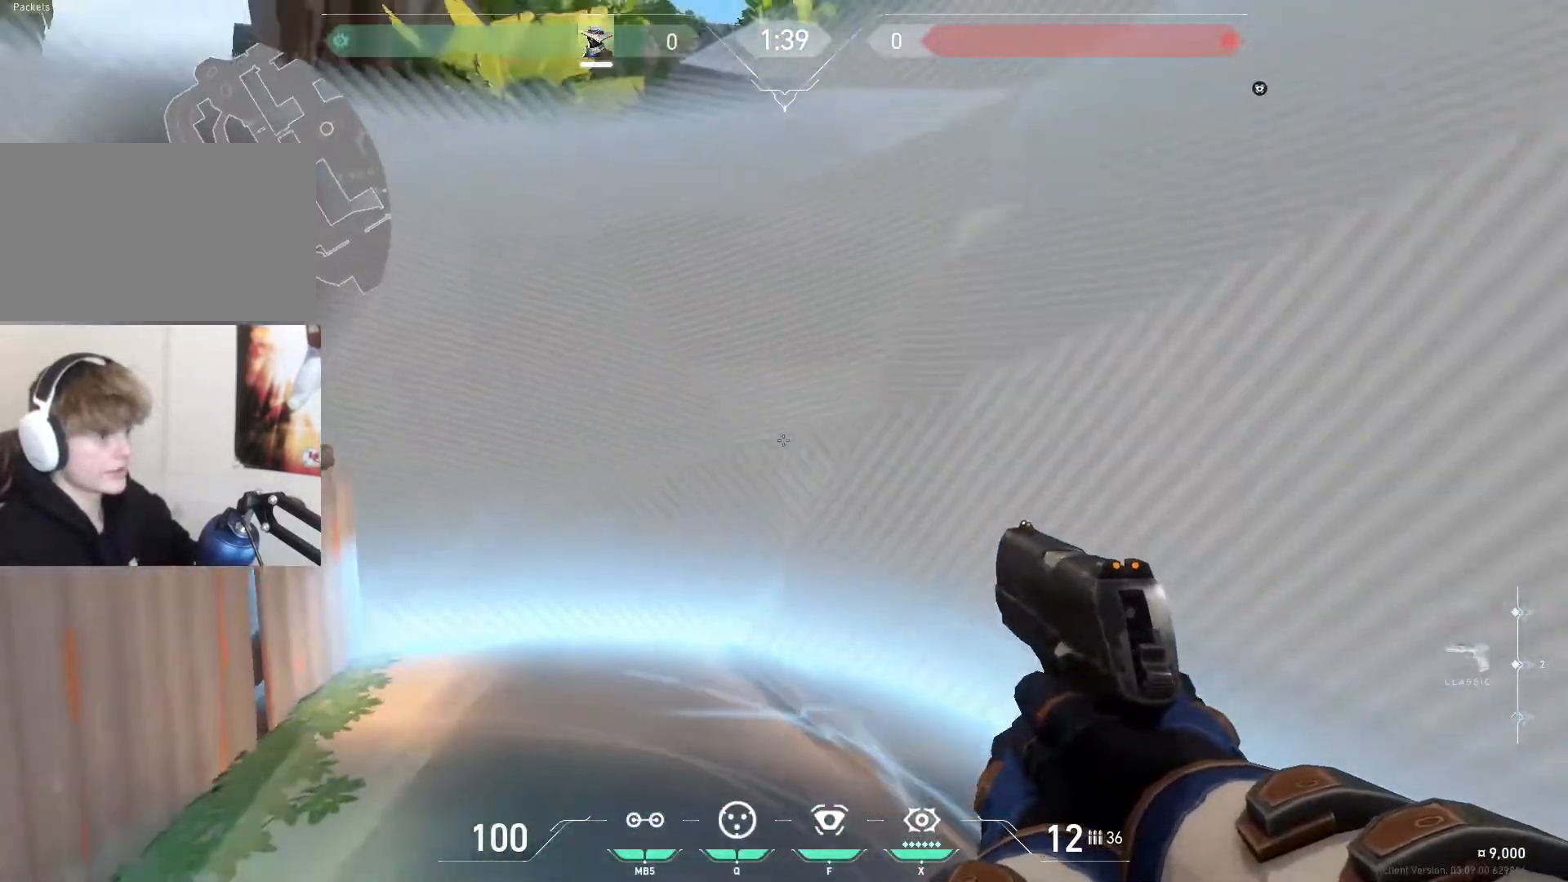
{"keys": ["d"], "mouse": [], "events": [[33, "a", "down"], [400, "d", "down"], [467, "a", "up"]]}
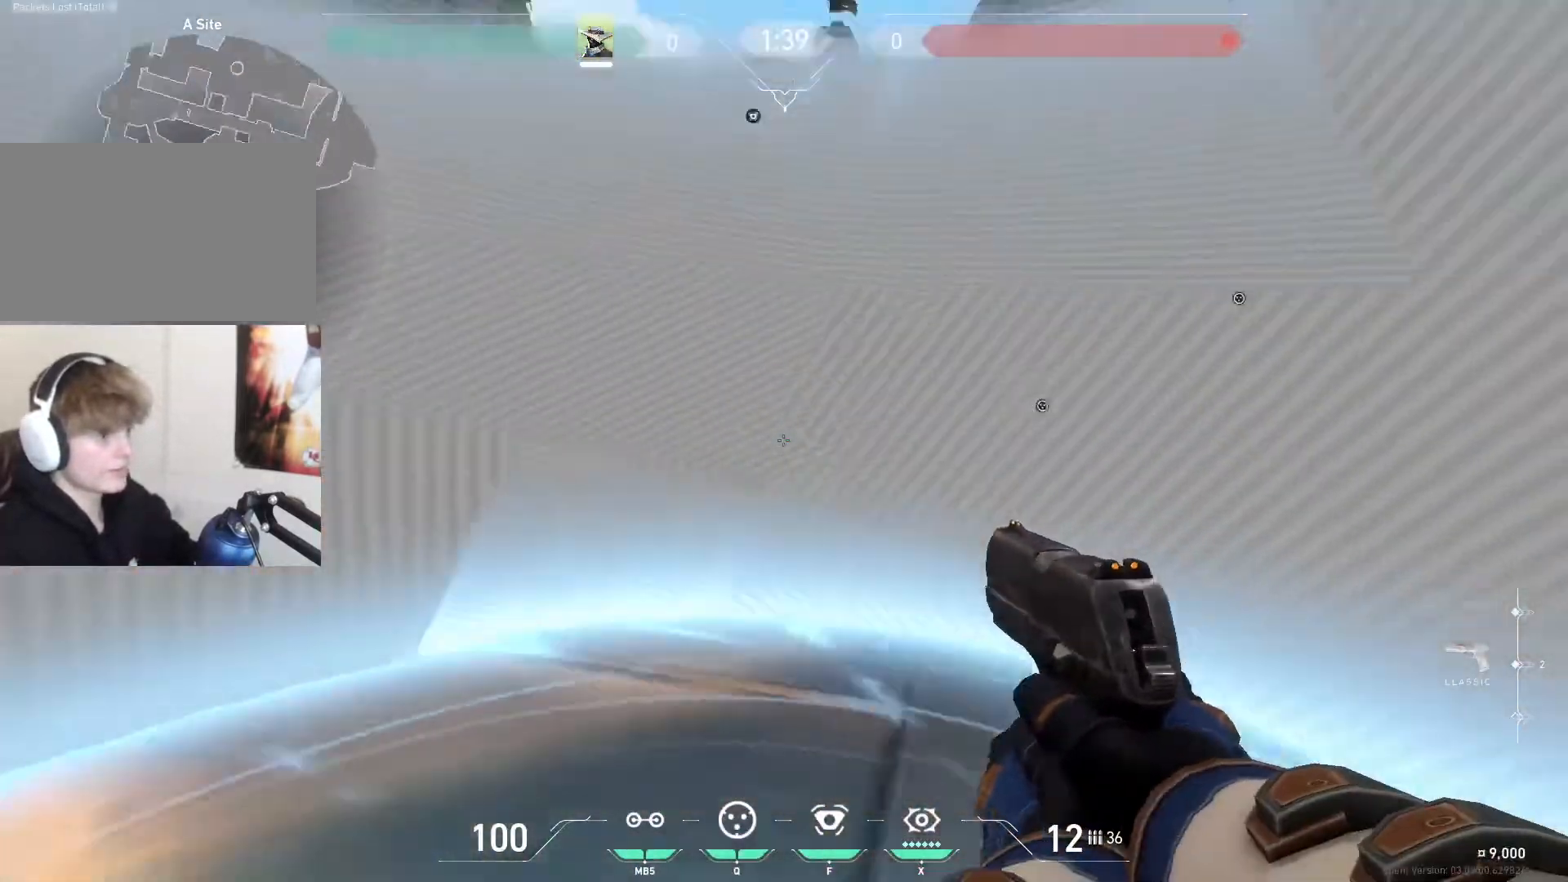
{"keys": ["d", "w"], "mouse": [], "events": [[100, "w", "down"], [134, "mouse_wheel_up", "down"], [234, "mouse_wheel_up", "up"]]}
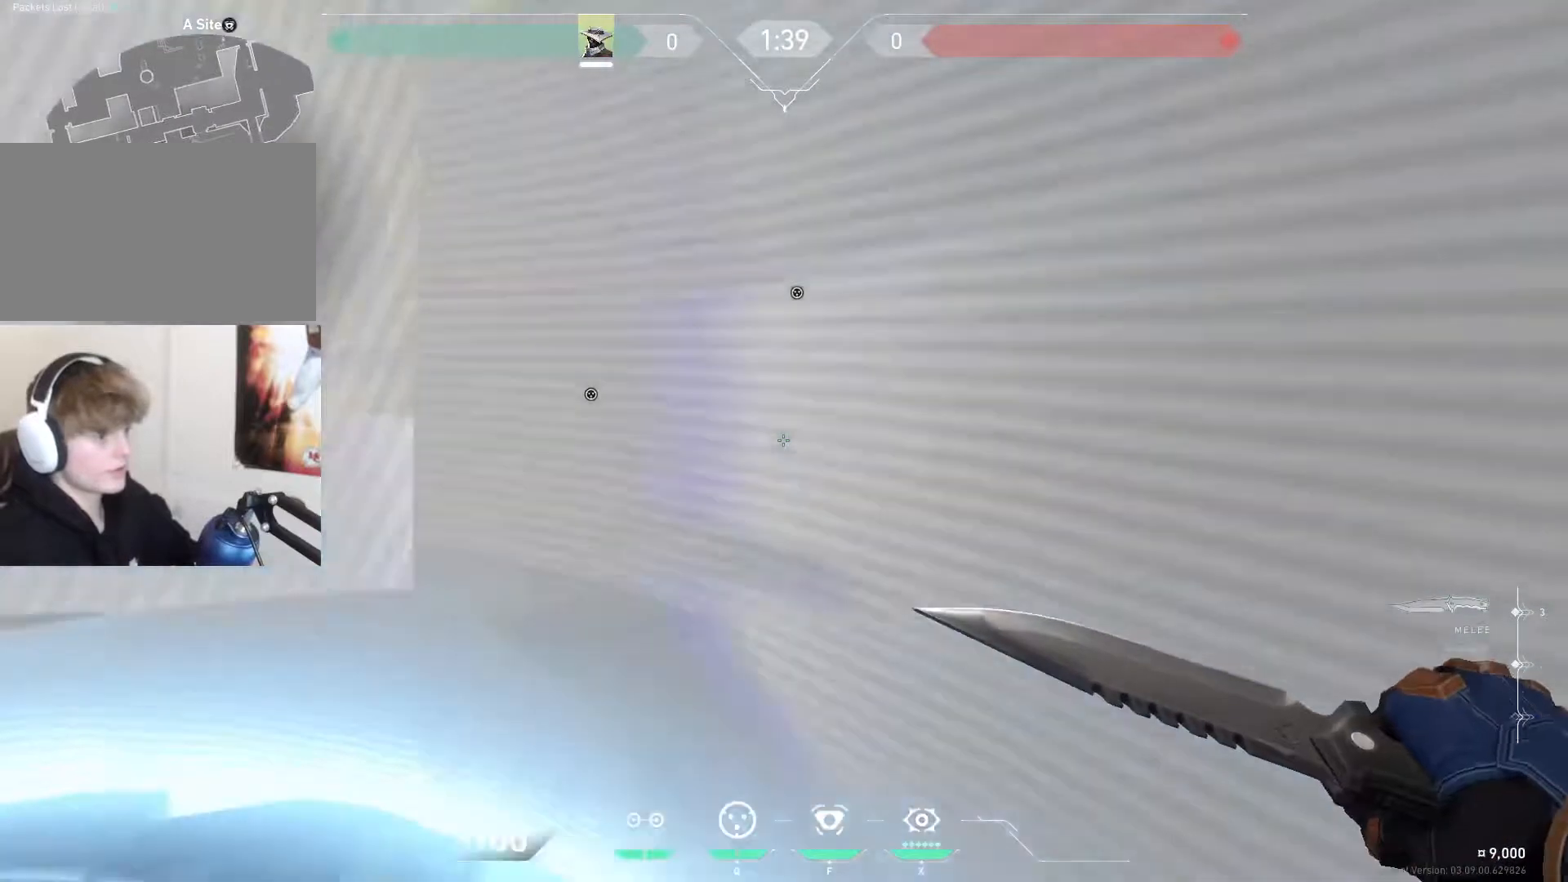
{"keys": ["d", "w"], "mouse": [], "events": []}
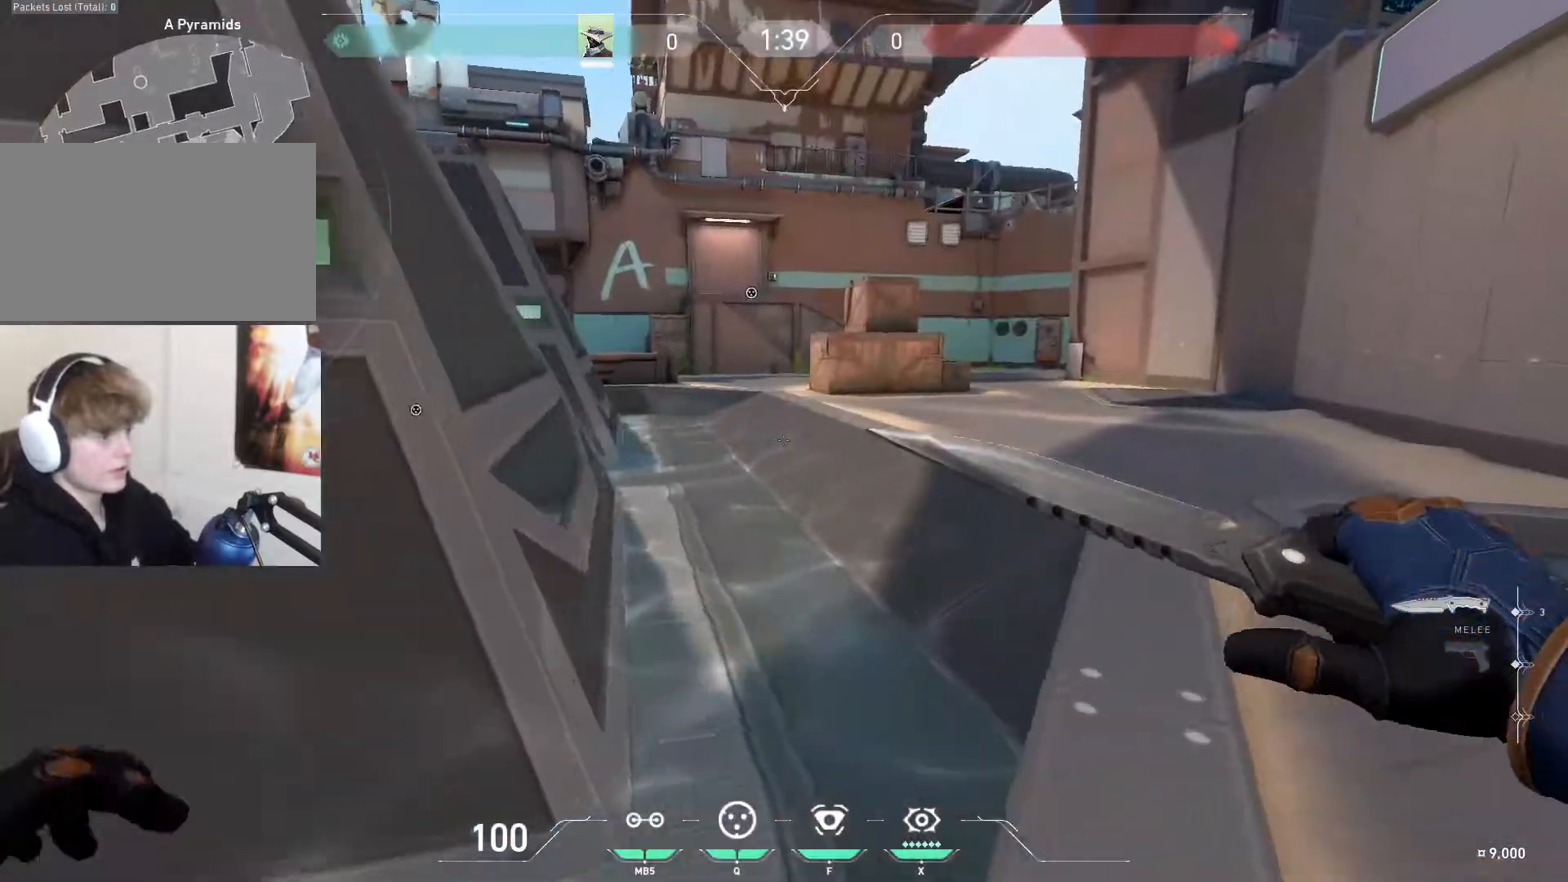
{"keys": ["a", "w"], "mouse": [], "events": [[34, "a", "down"], [67, "d", "up"], [134, "space", "down"], [167, "a", "up"], [167, "d", "down"], [234, "space", "up"], [367, "a", "down"], [367, "d", "up"]]}
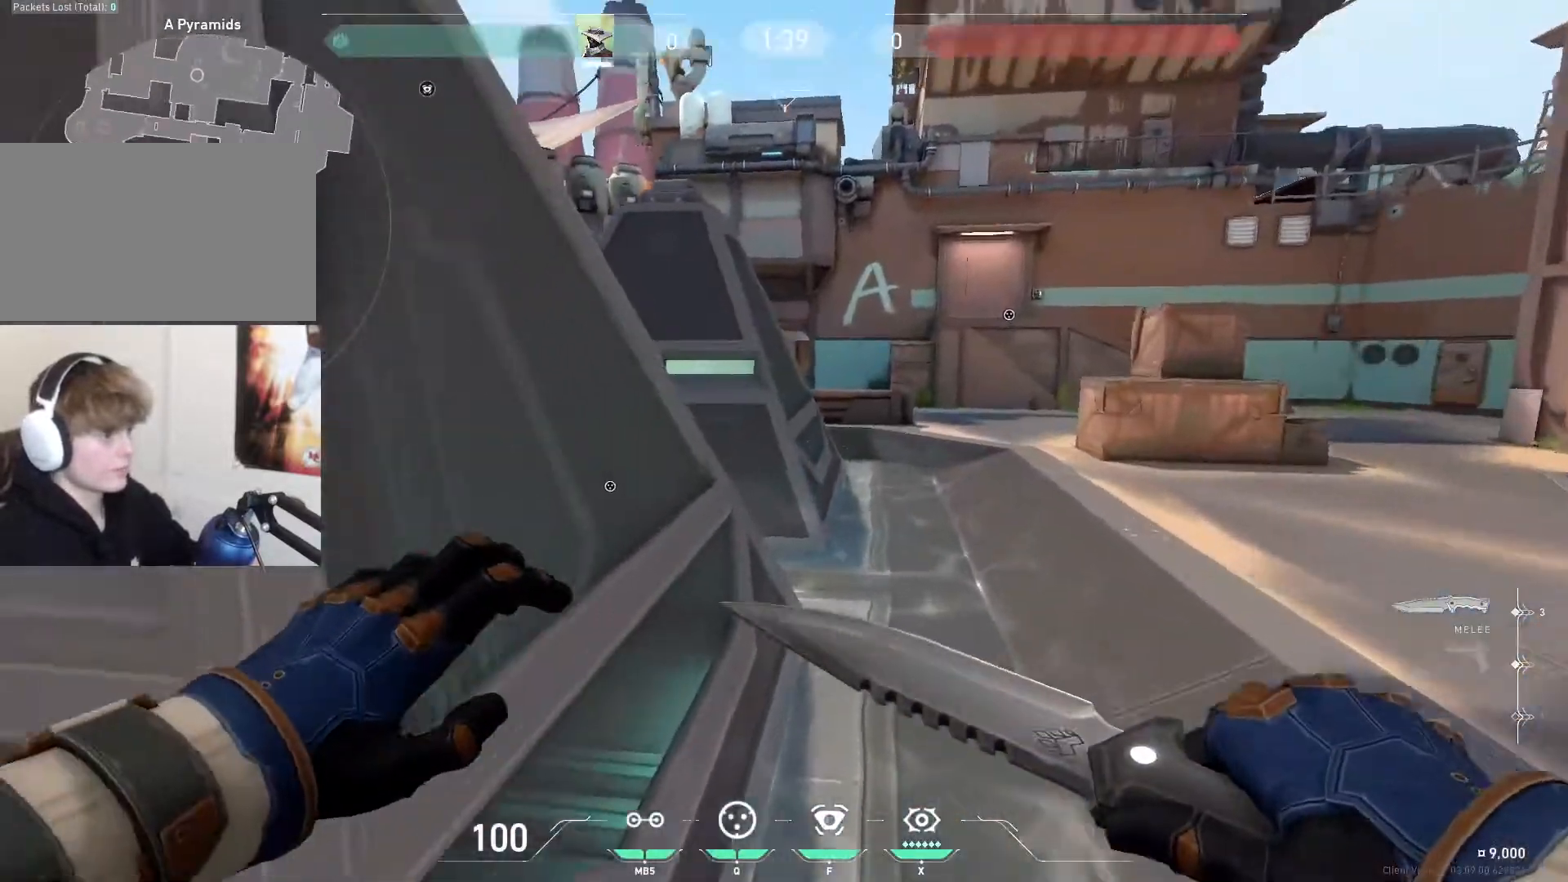
{"keys": ["a", "d", "shift", "w"], "mouse": ["wheel_down"], "events": [[33, "a", "up"], [367, "d", "down"], [434, "space", "down"], [500, "a", "down"], [500, "mouse_wheel_down", "down"], [500, "shift", "down"], [500, "space", "up"]]}
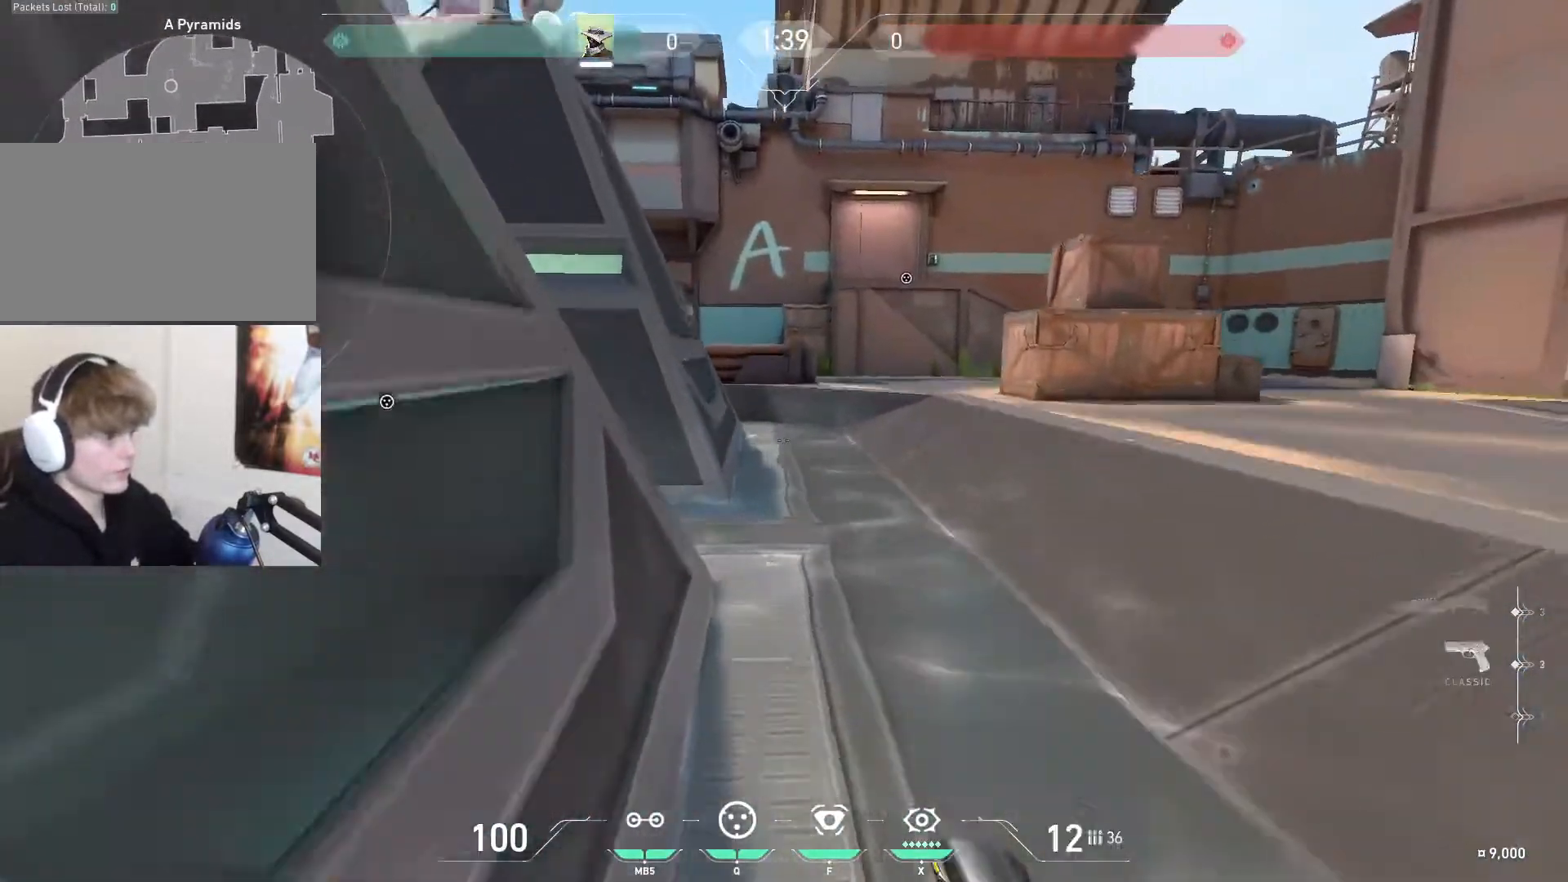
{"keys": ["d", "w"], "mouse": [], "events": [[100, "mouse_wheel_down", "up"], [201, "a", "up"], [267, "shift", "up"]]}
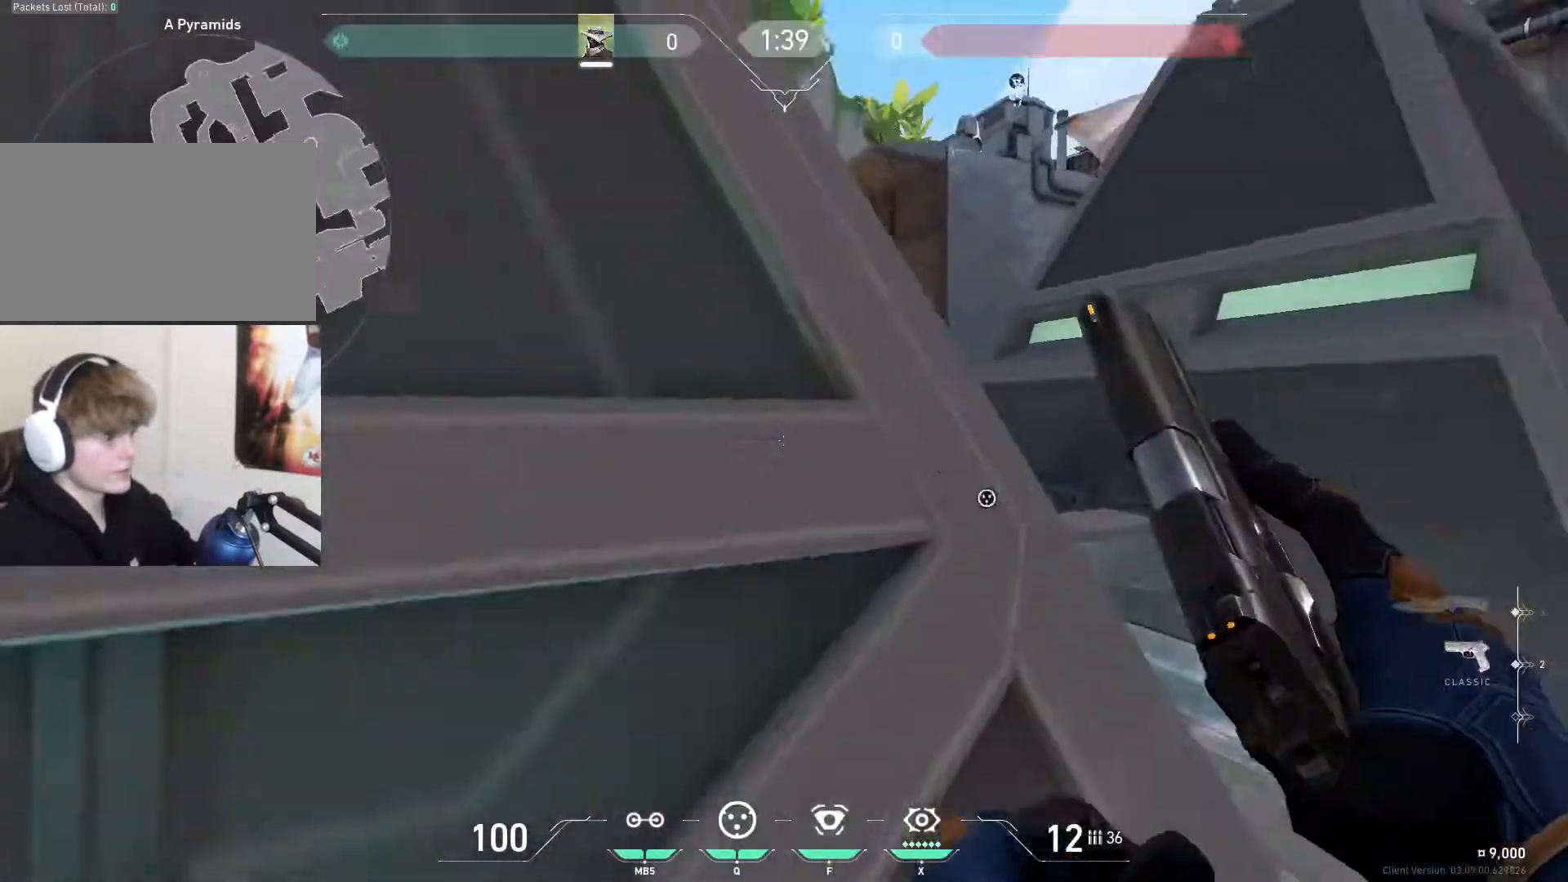
{"keys": ["f"], "mouse": [], "events": [[67, "shift", "down"], [133, "a", "down"], [133, "d", "up"], [400, "a", "up"], [434, "f", "down"], [434, "shift", "up"], [500, "w", "up"]]}
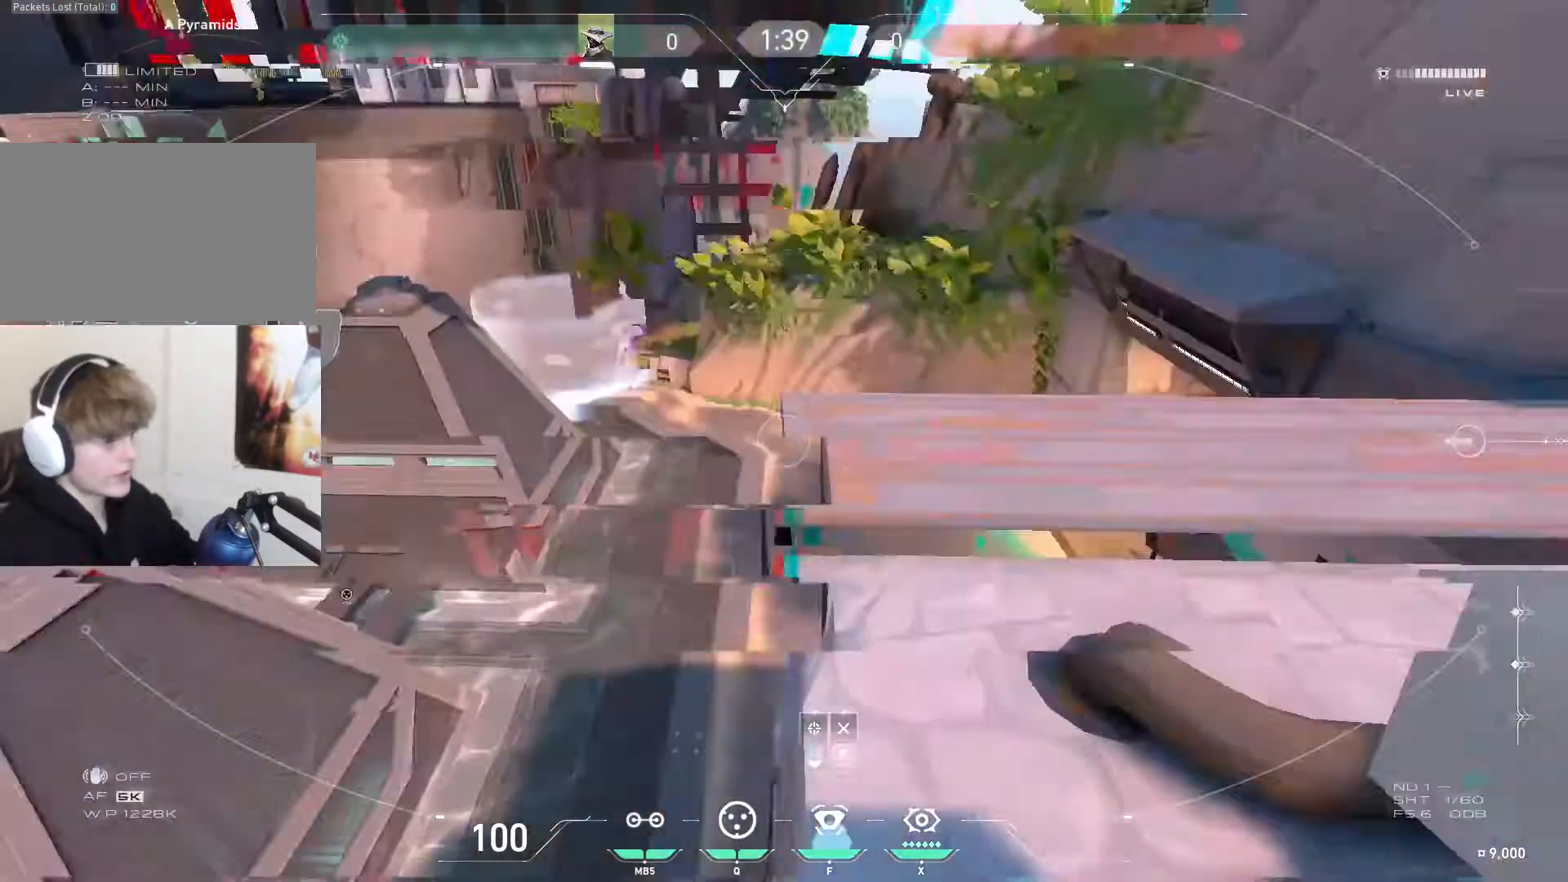
{"keys": [], "mouse": [], "events": [[34, "f", "up"]]}
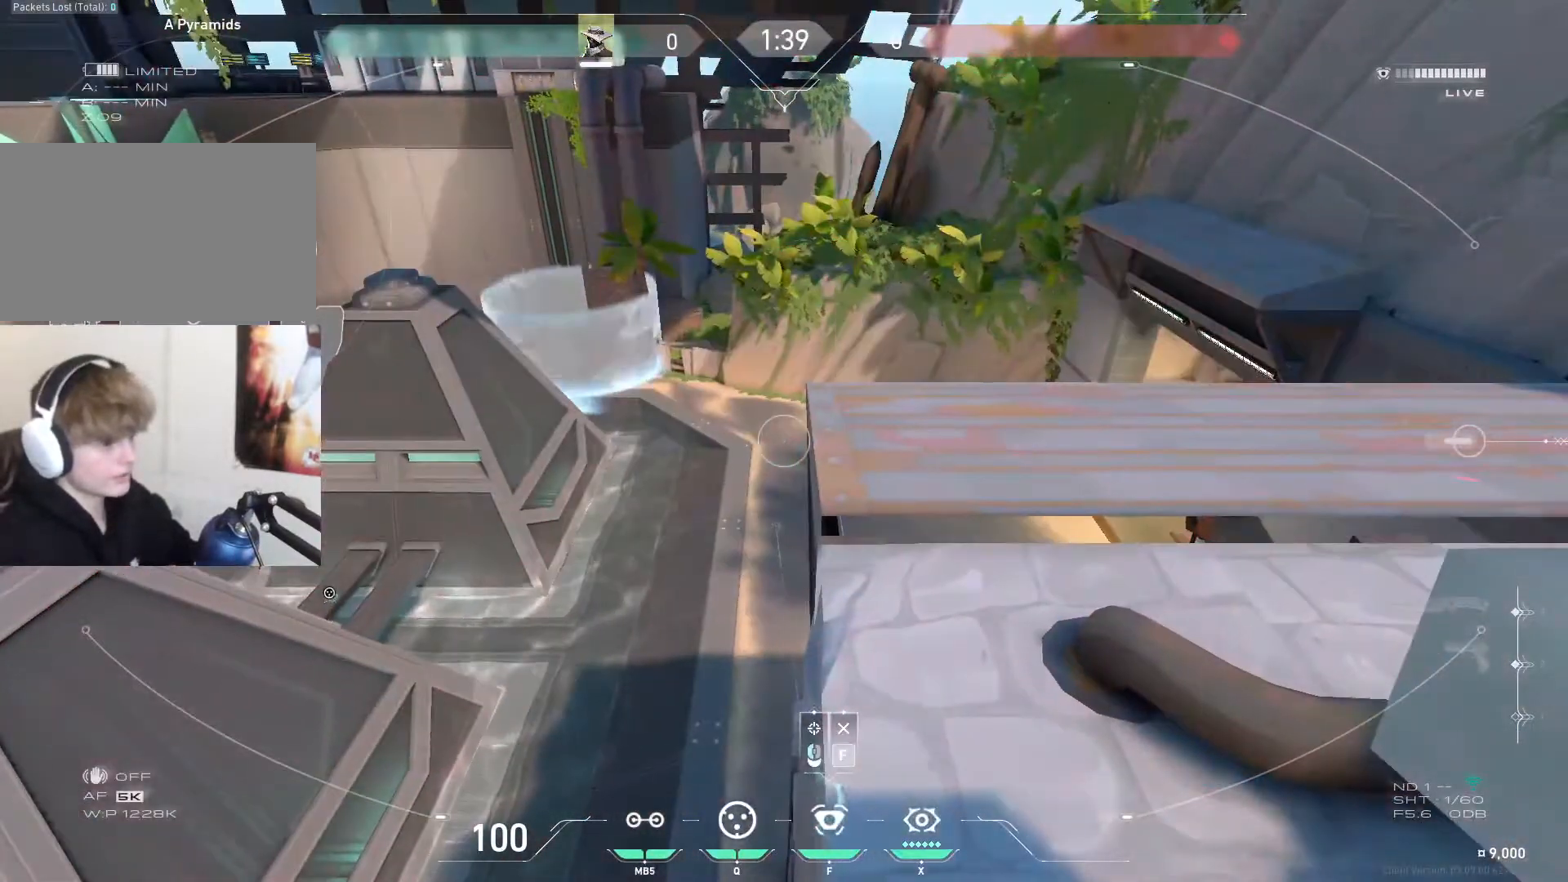
{"keys": [], "mouse": [], "events": [[100, "f", "down"], [300, "f", "up"]]}